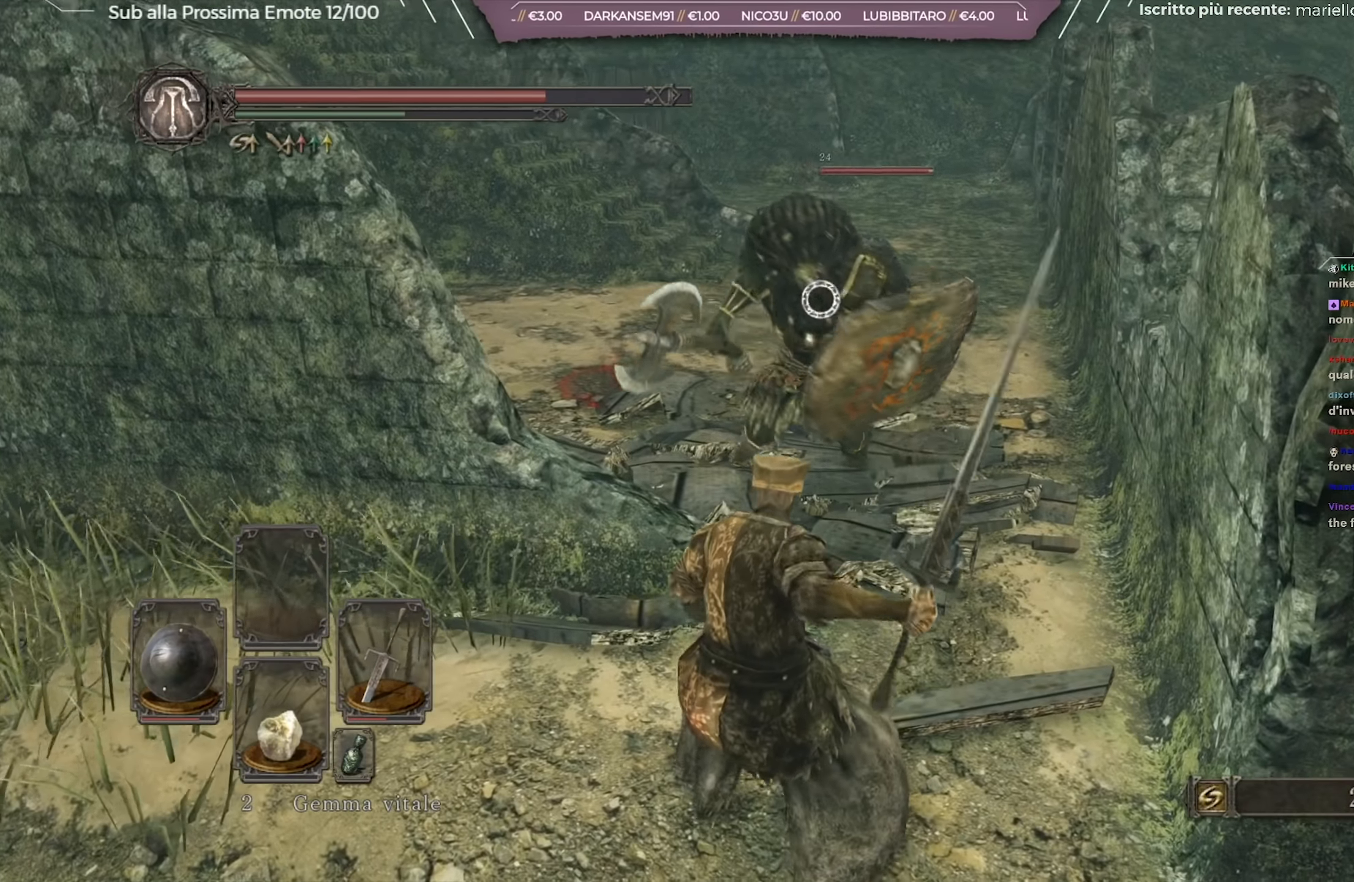
Gameplay with a controller (Xbox layout); each line is a JSON object with the inputs held at the frame after it. "events" lists button and stick changes between this image and that frame as [ms after this image, input, new state], when the widget could be followed in between.
{"buttons": [], "left_stick": "down", "right_stick": "center", "events": []}
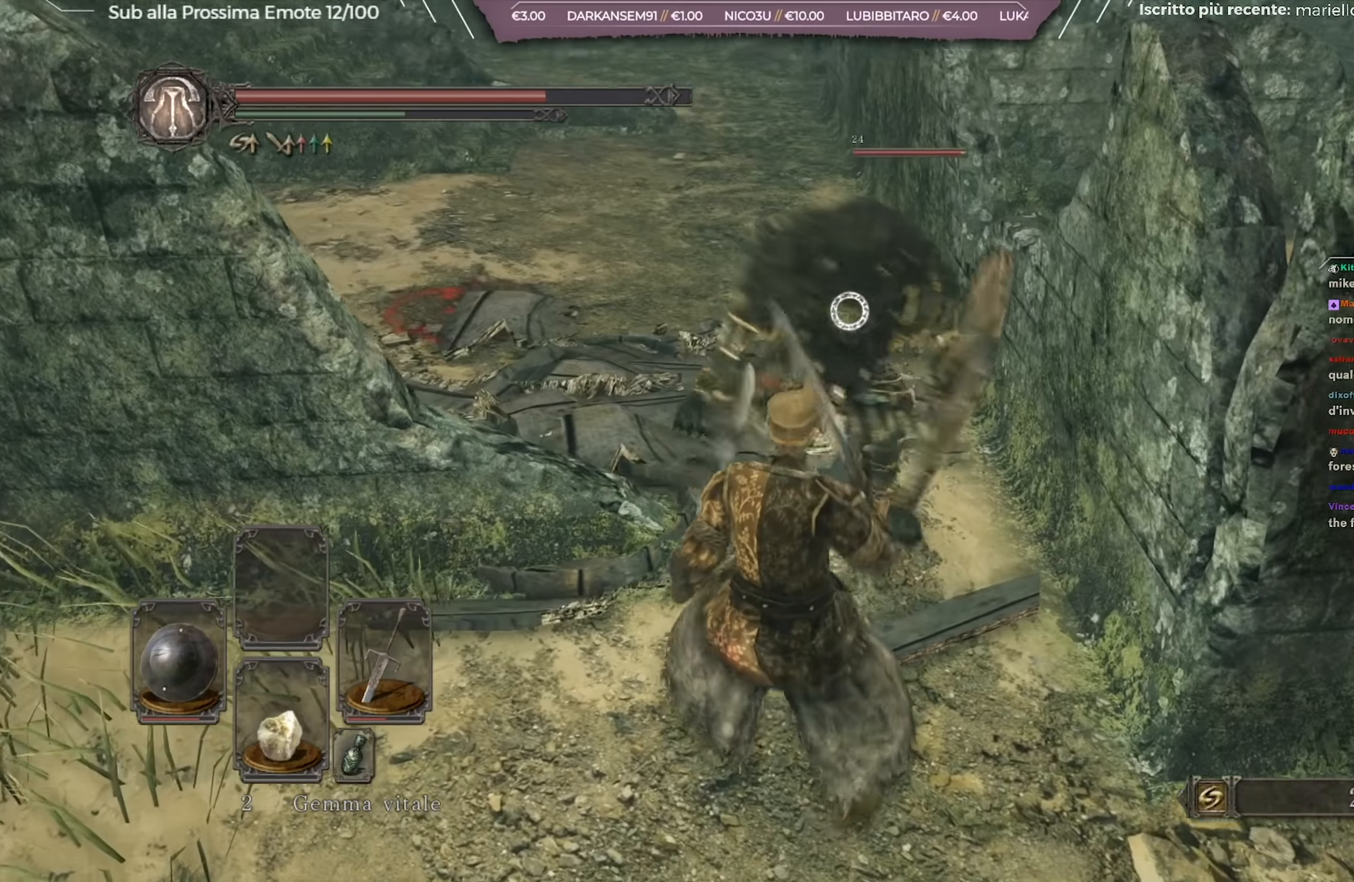
{"buttons": [], "left_stick": "down", "right_stick": "center", "events": []}
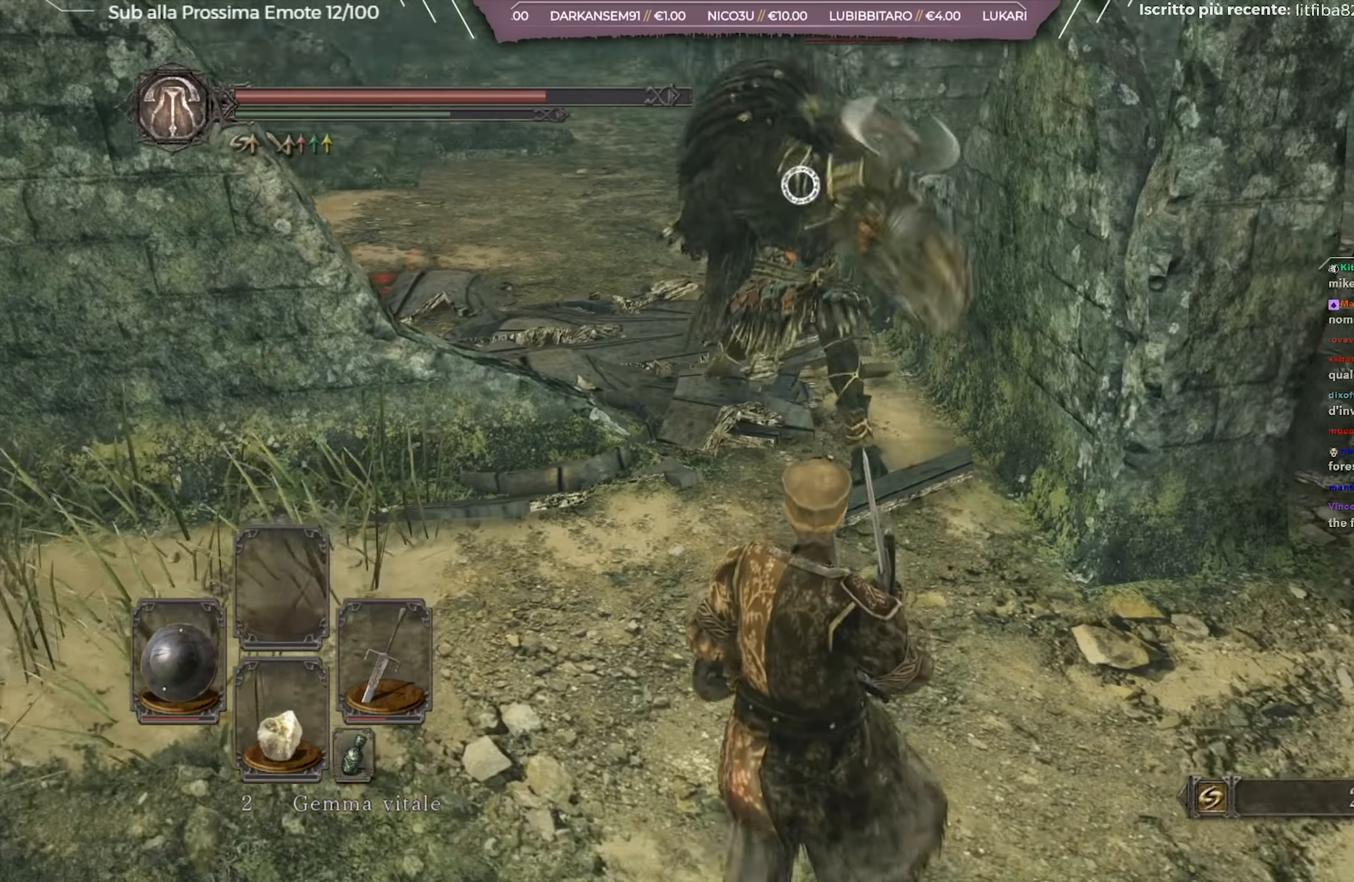
{"buttons": [], "left_stick": "down-left", "right_stick": "center", "events": [[484, "left_stick", "down-left"]]}
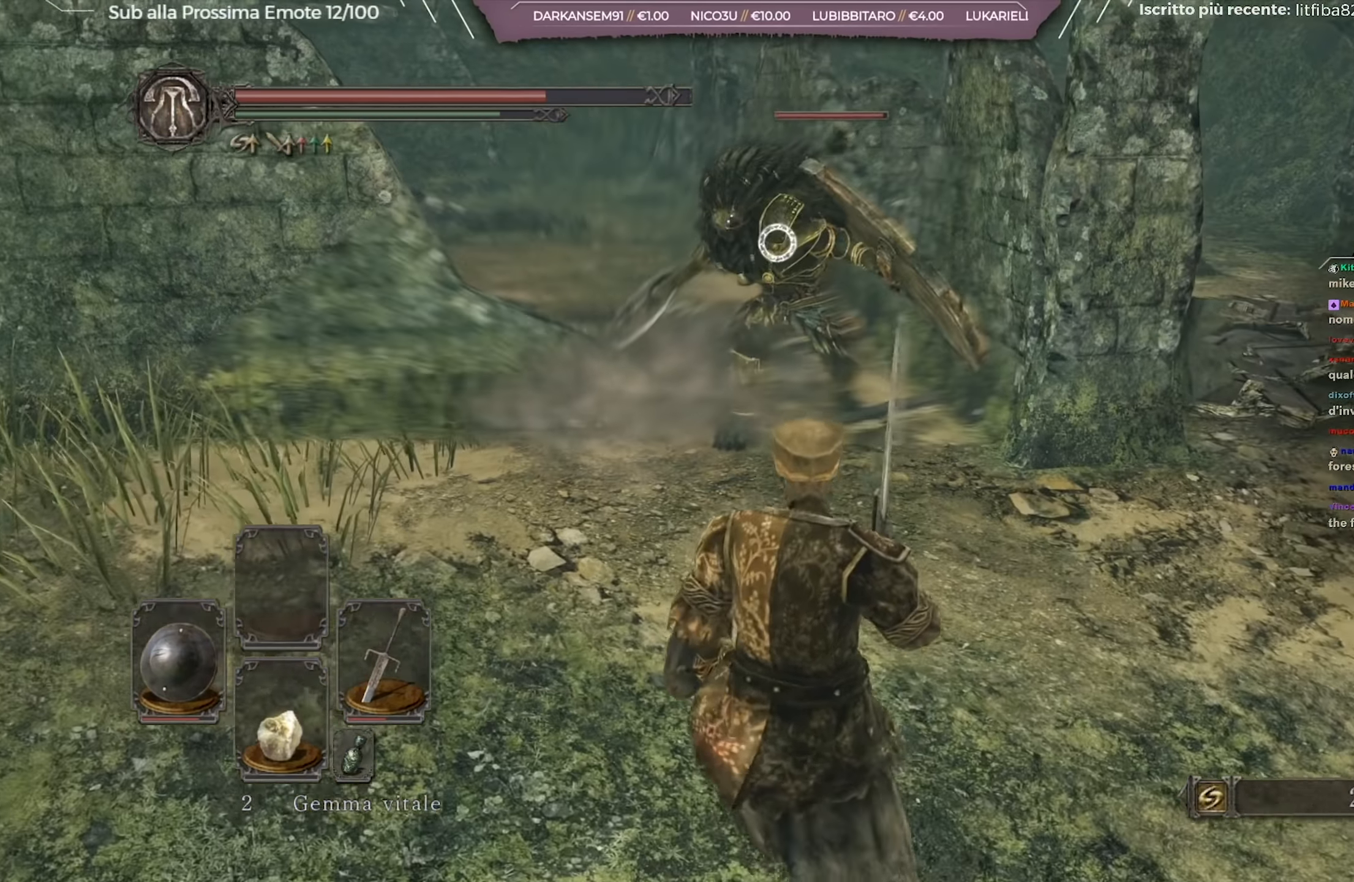
{"buttons": [], "left_stick": "right", "right_stick": "center", "events": [[33, "left_stick", "left"], [133, "left_stick", "up"], [233, "left_stick", "center"], [483, "left_stick", "right"]]}
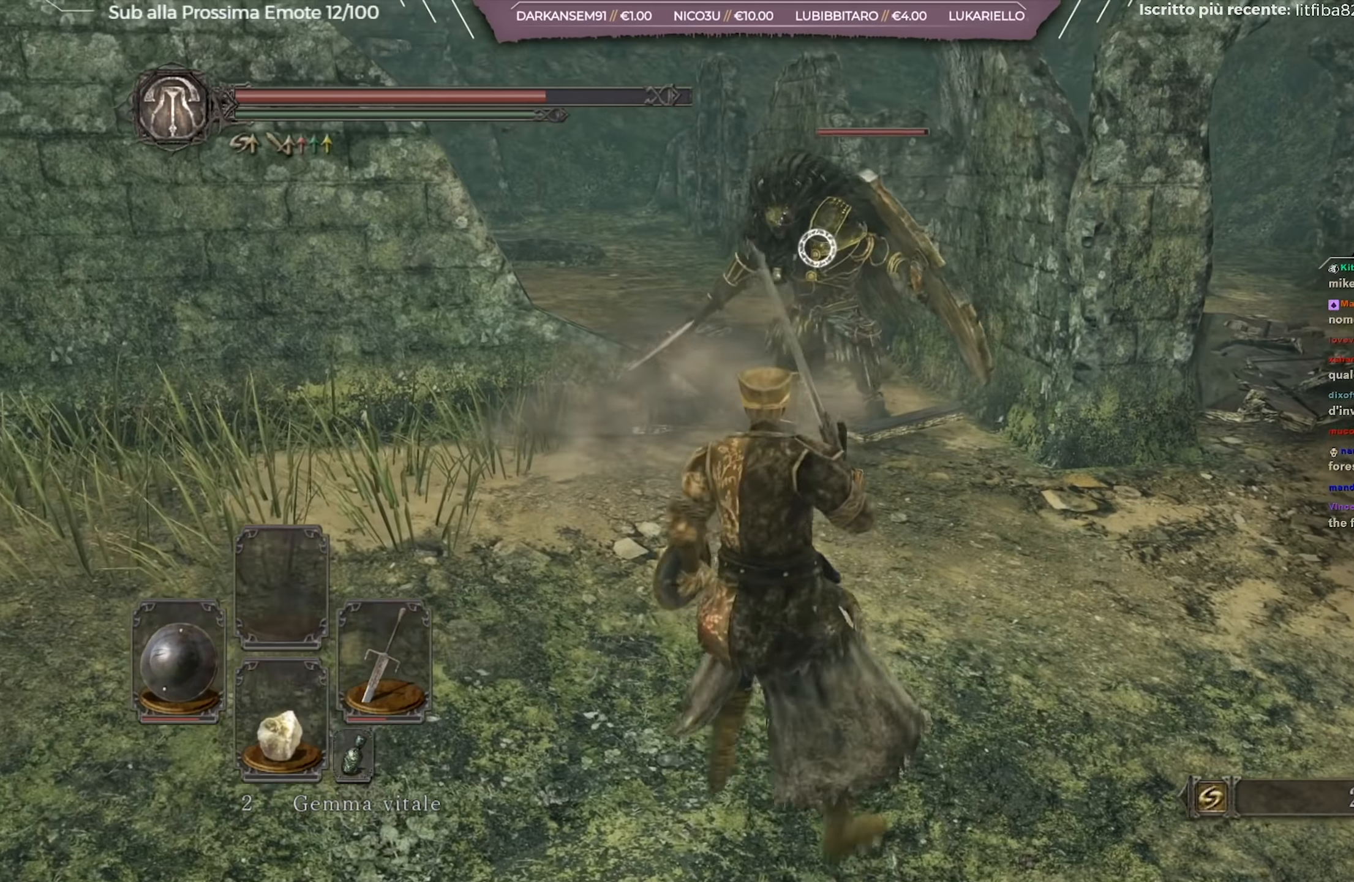
{"buttons": [], "left_stick": "up-right", "right_stick": "center", "events": [[100, "left_stick", "center"], [367, "left_stick", "right"], [451, "left_stick", "up-right"]]}
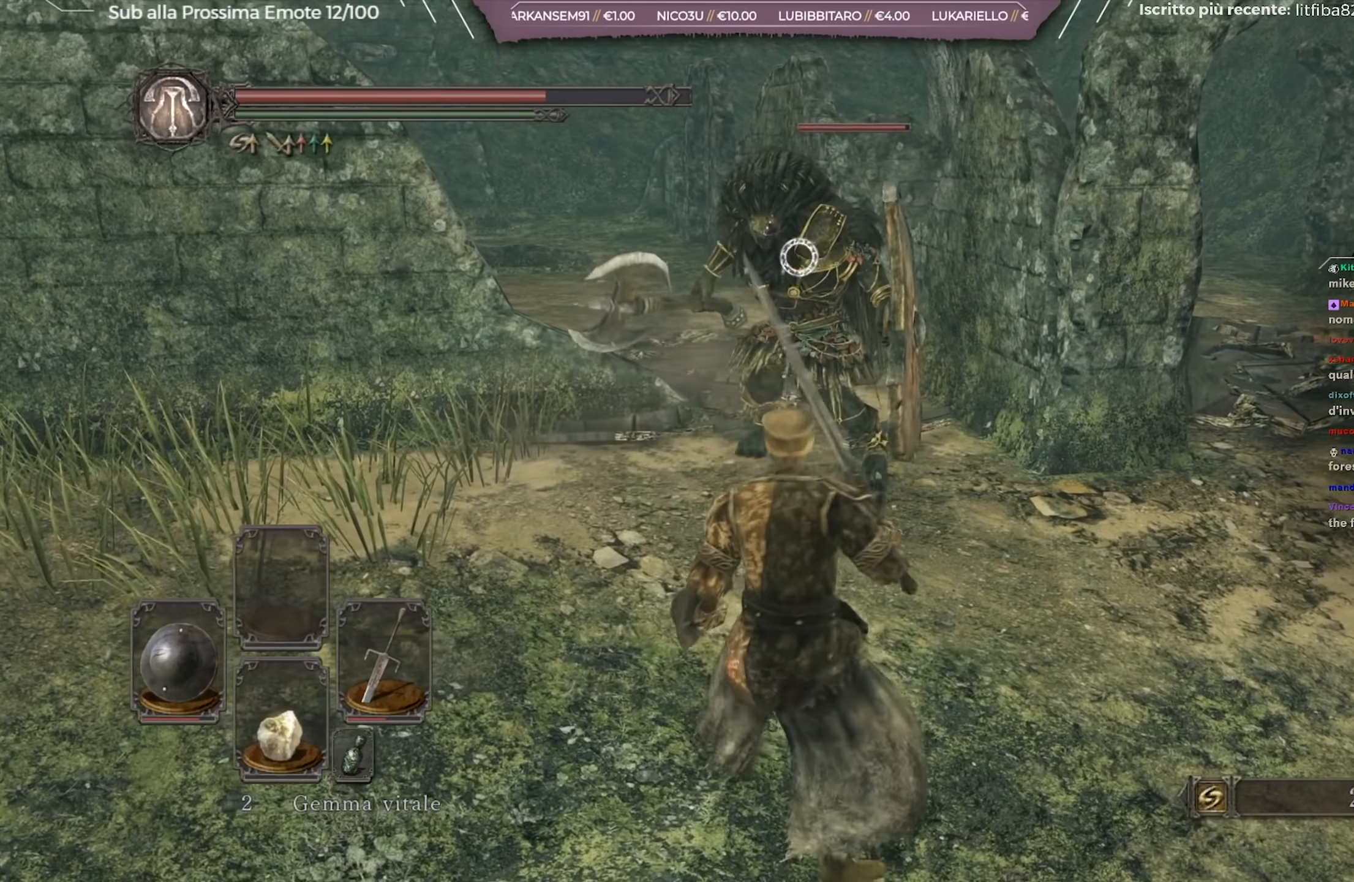
{"buttons": [], "left_stick": "up-right", "right_stick": "center", "events": [[50, "left_stick", "up"], [334, "left_stick", "up-right"]]}
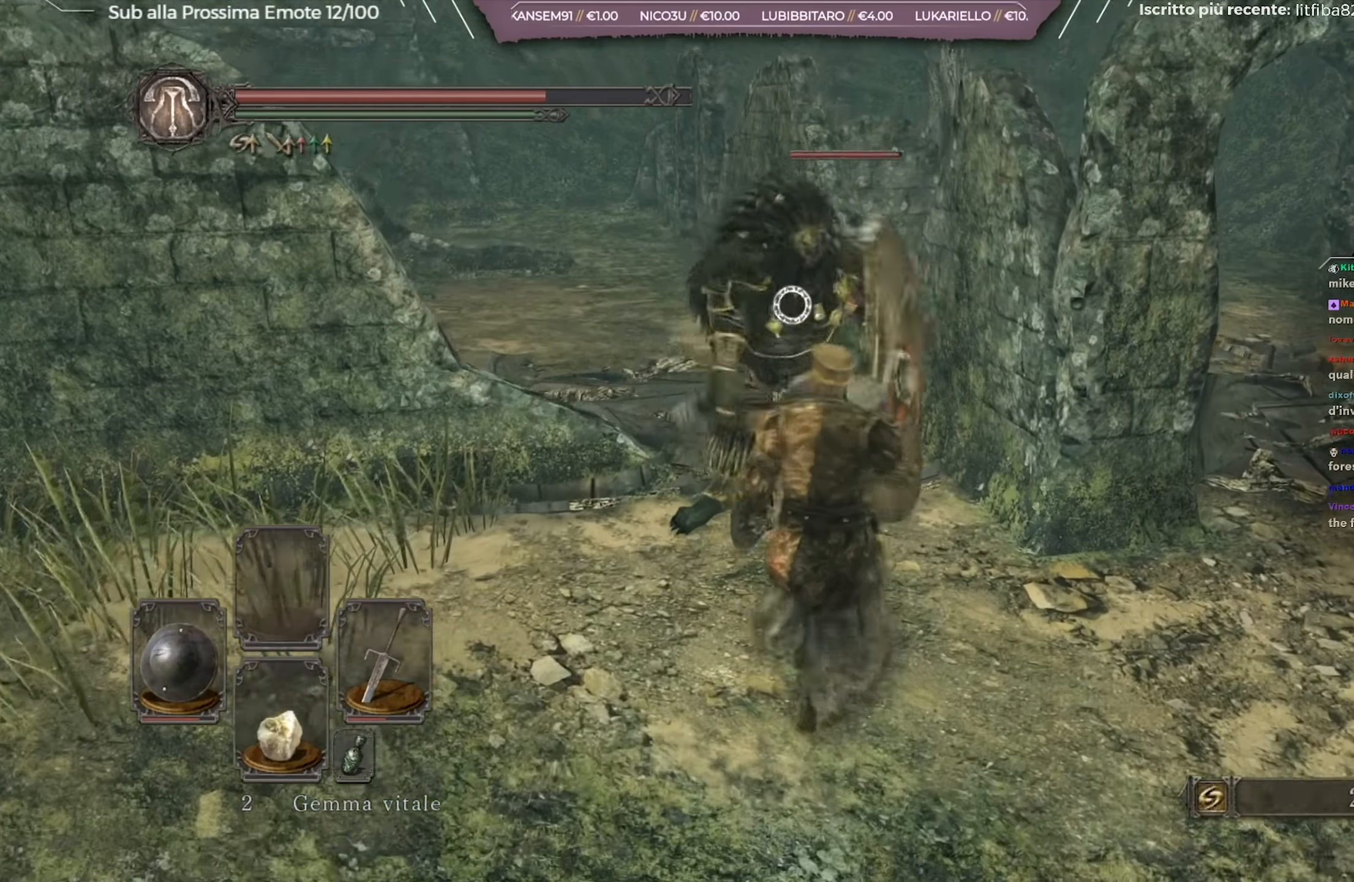
{"buttons": [], "left_stick": "center", "right_stick": "center", "events": [[67, "left_stick", "center"], [117, "L2", "down"], [217, "L2", "up"]]}
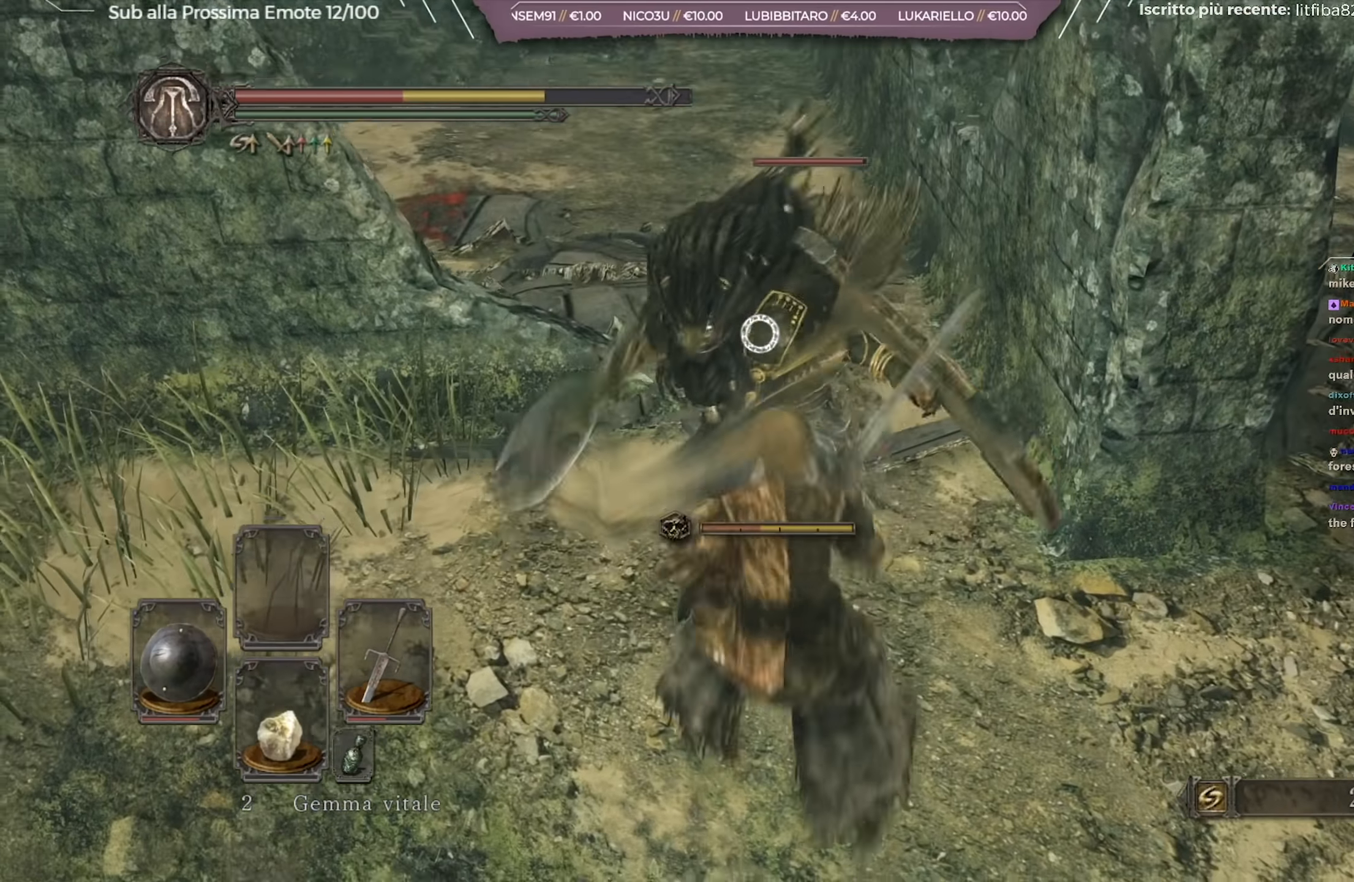
{"buttons": [], "left_stick": "down", "right_stick": "center", "events": [[467, "left_stick", "down"]]}
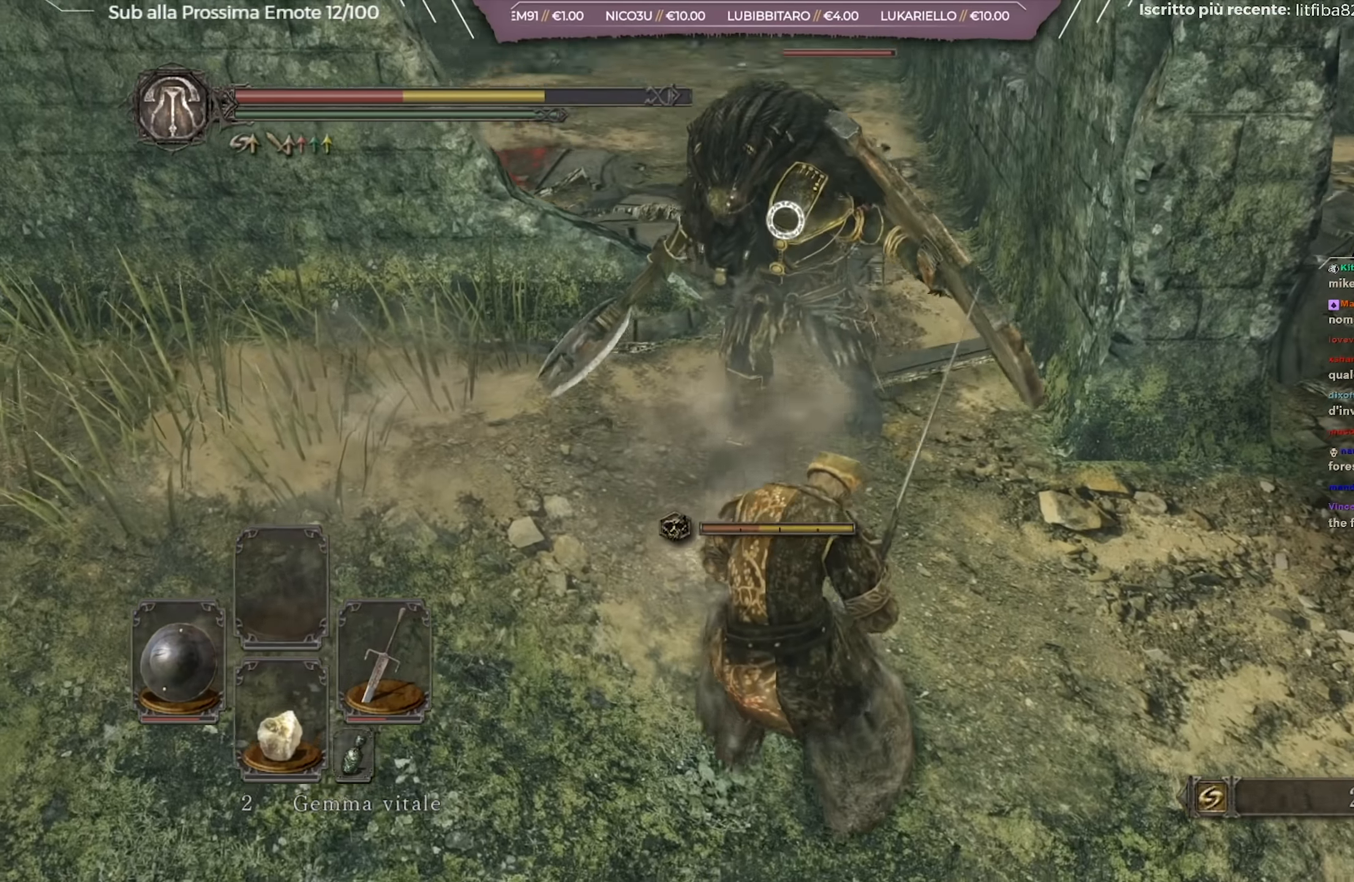
{"buttons": [], "left_stick": "down-right", "right_stick": "center", "events": [[117, "left_stick", "down-right"], [401, "left_stick", "right"], [501, "left_stick", "down-right"]]}
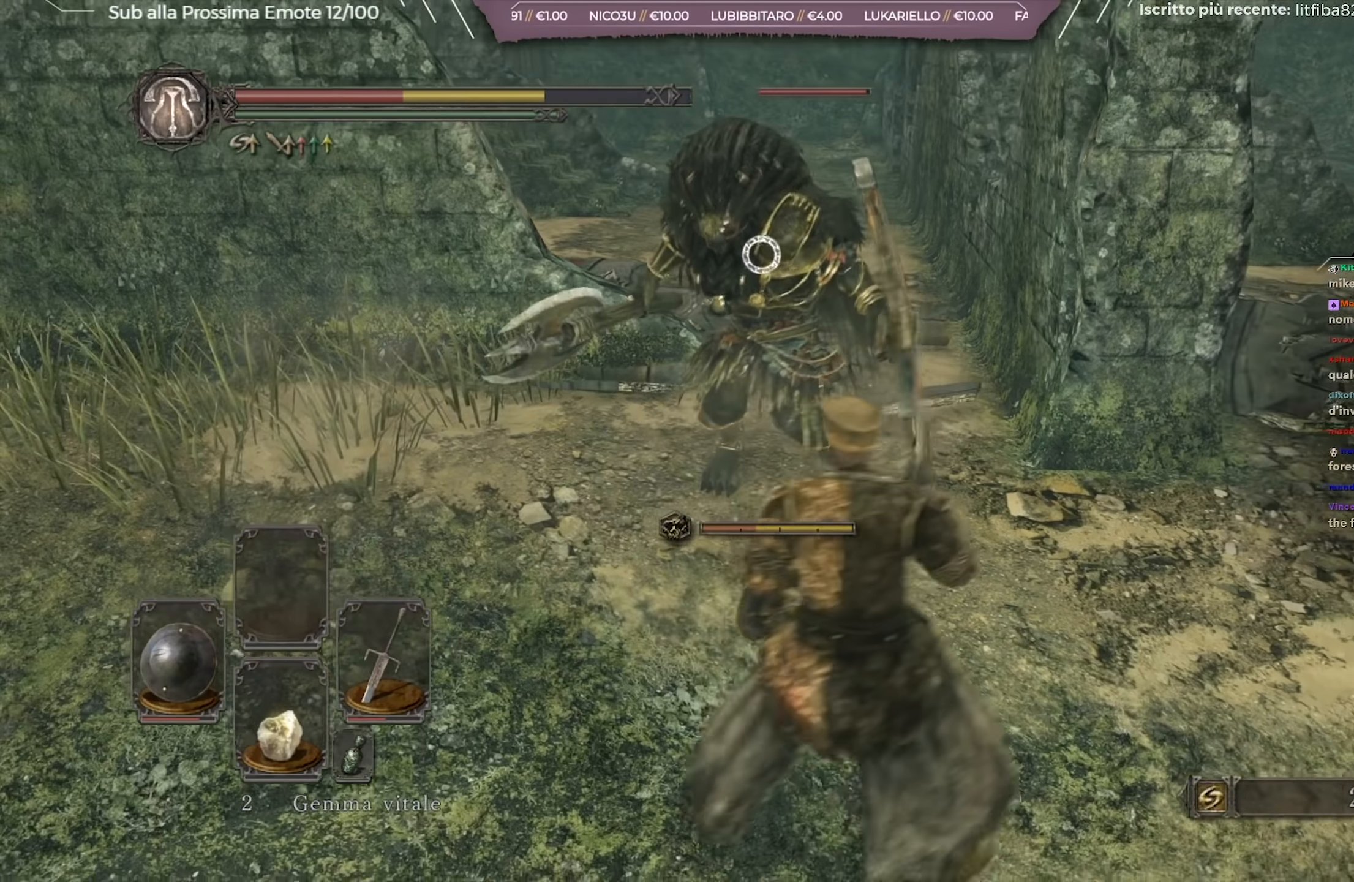
{"buttons": ["L2"], "left_stick": "up", "right_stick": "center", "events": [[183, "left_stick", "up"], [434, "L2", "down"]]}
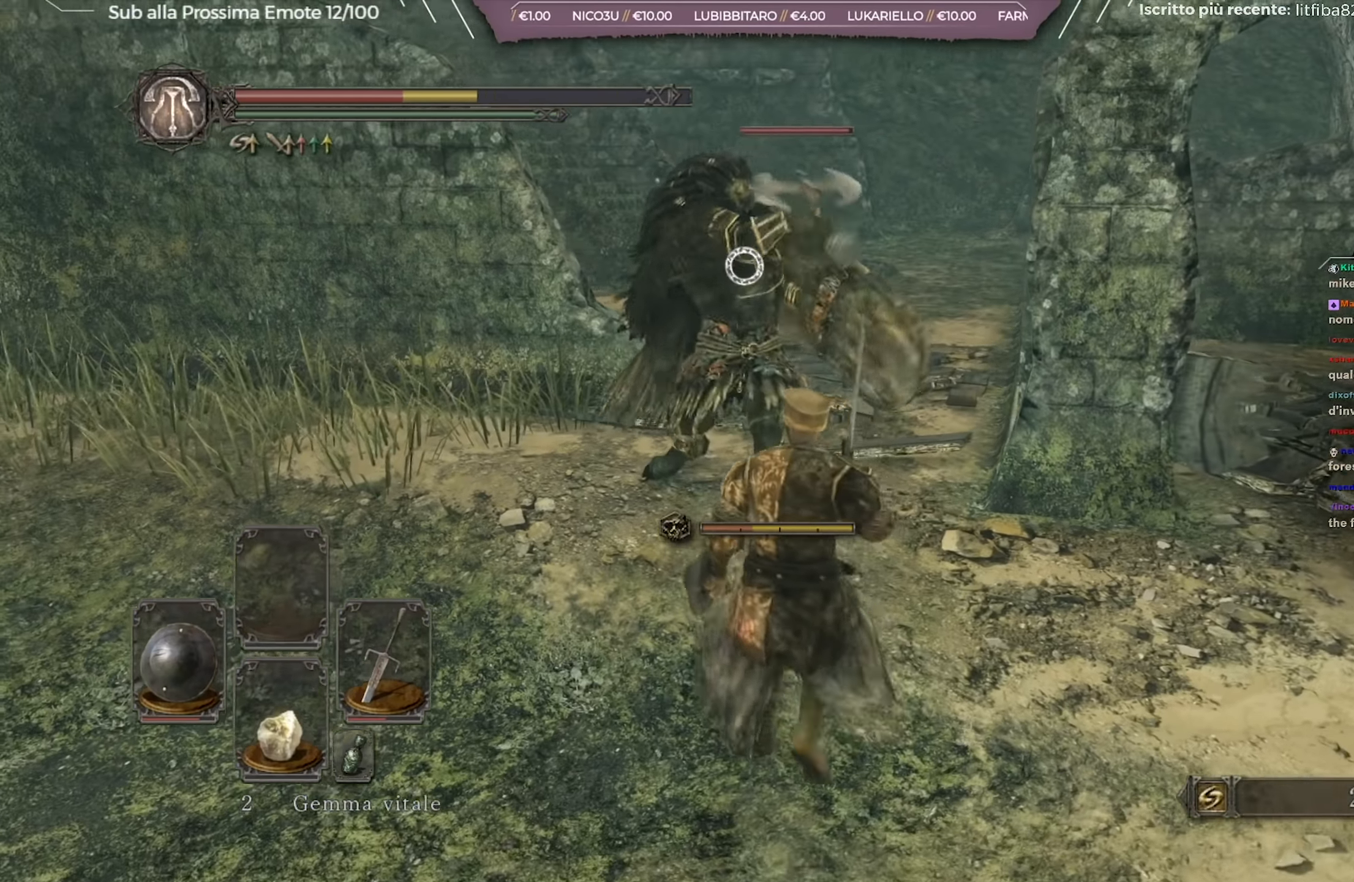
{"buttons": [], "left_stick": "down", "right_stick": "center", "events": [[34, "L2", "up"], [234, "left_stick", "center"], [284, "left_stick", "down"]]}
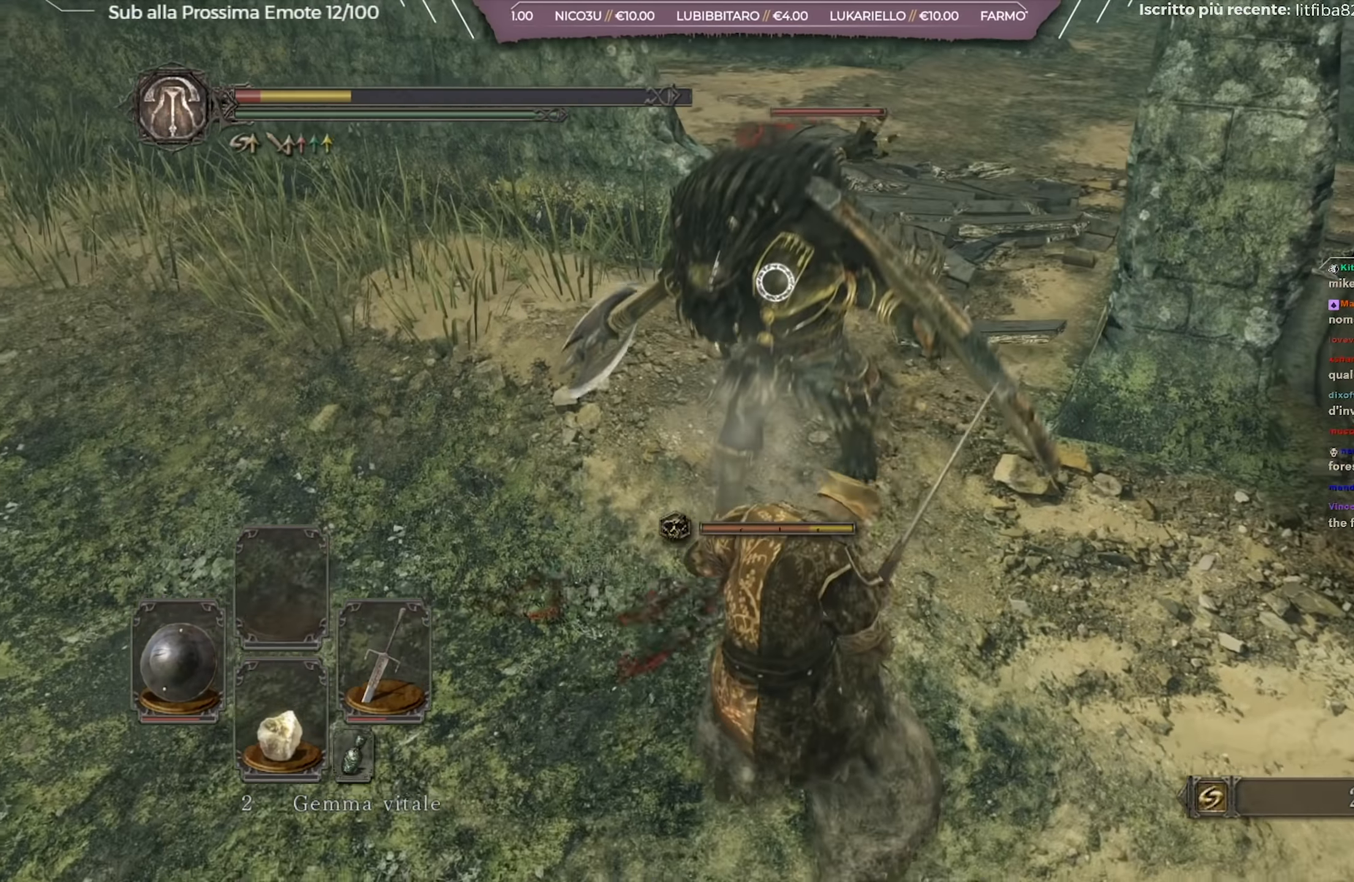
{"buttons": ["B"], "left_stick": "down", "right_stick": "center", "events": [[167, "B", "down"], [267, "B", "up"], [350, "B", "down"], [417, "B", "up"], [500, "B", "down"]]}
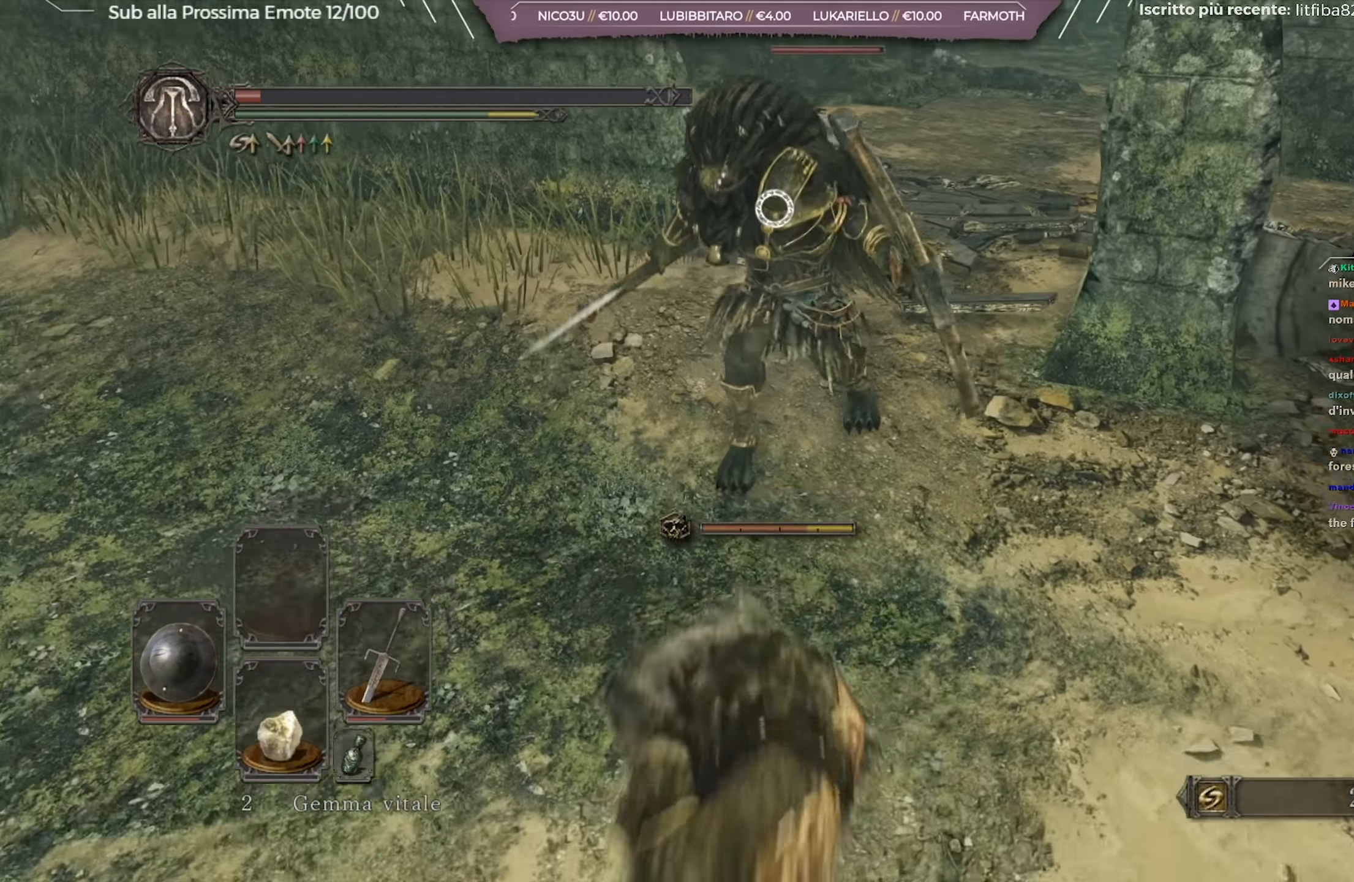
{"buttons": [], "left_stick": "down", "right_stick": "center", "events": [[100, "B", "up"]]}
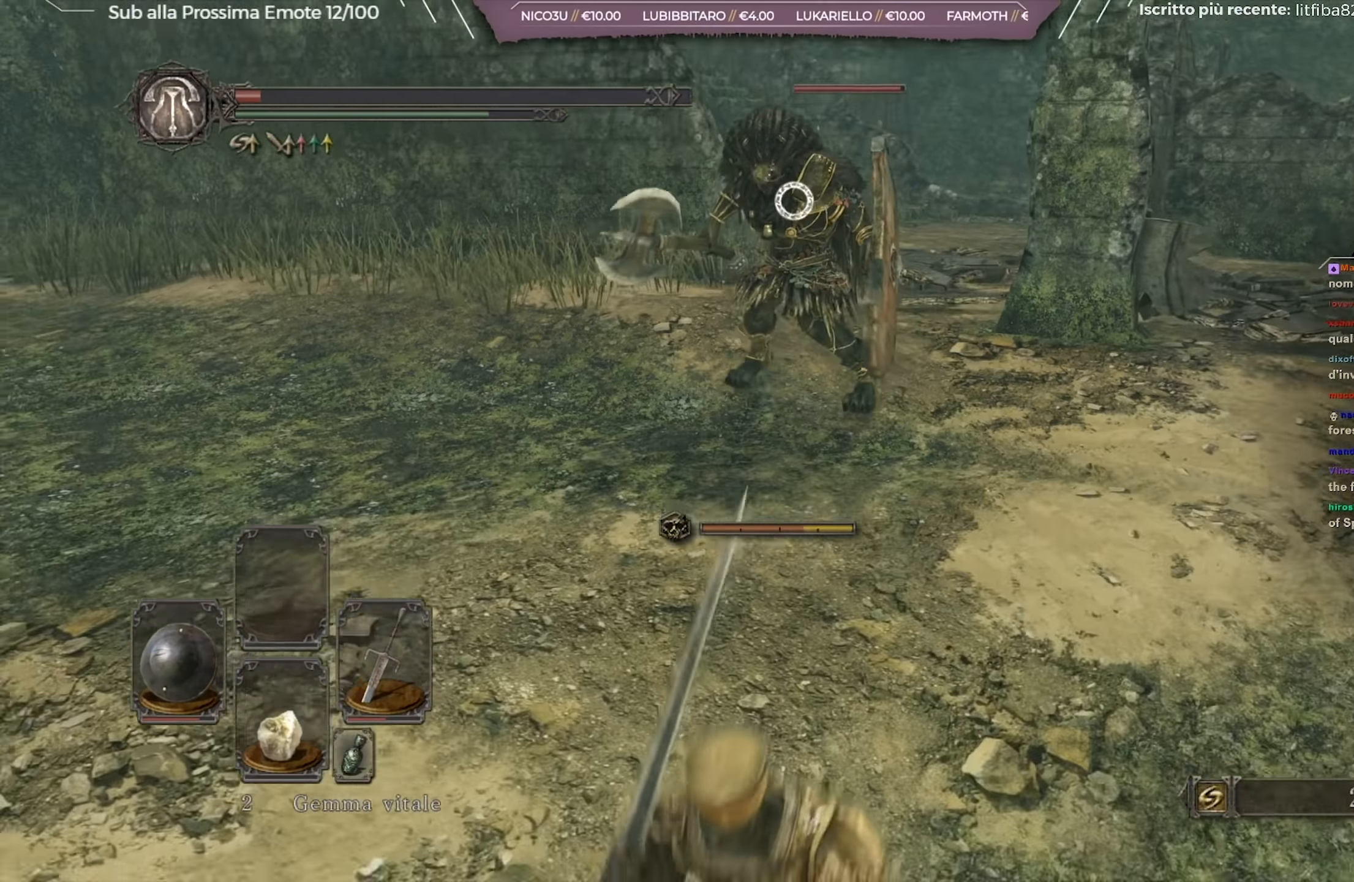
{"buttons": [], "left_stick": "down", "right_stick": "center", "events": []}
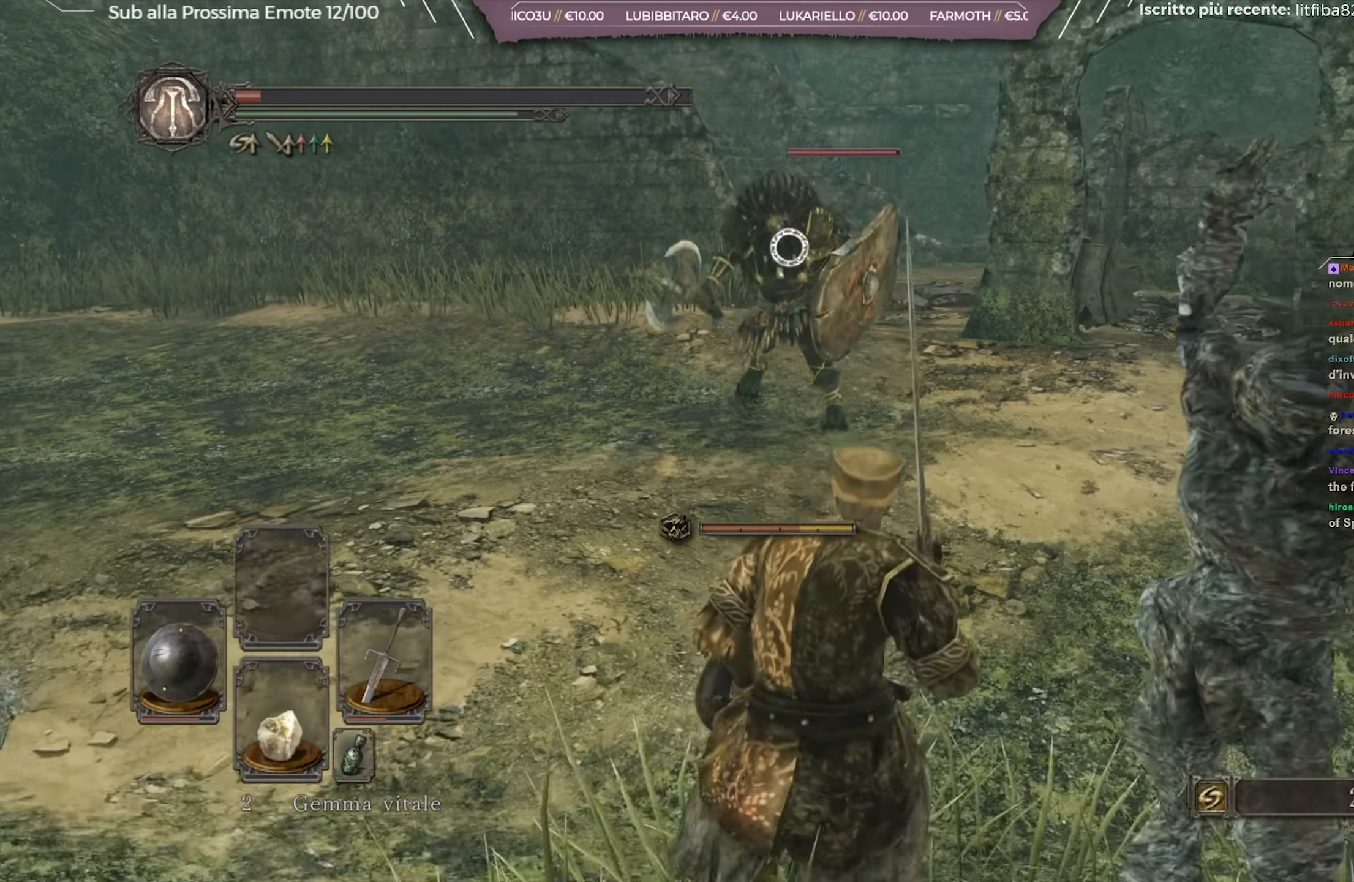
{"buttons": [], "left_stick": "down", "right_stick": "center", "events": [[84, "left_stick", "down-left"], [434, "left_stick", "down"]]}
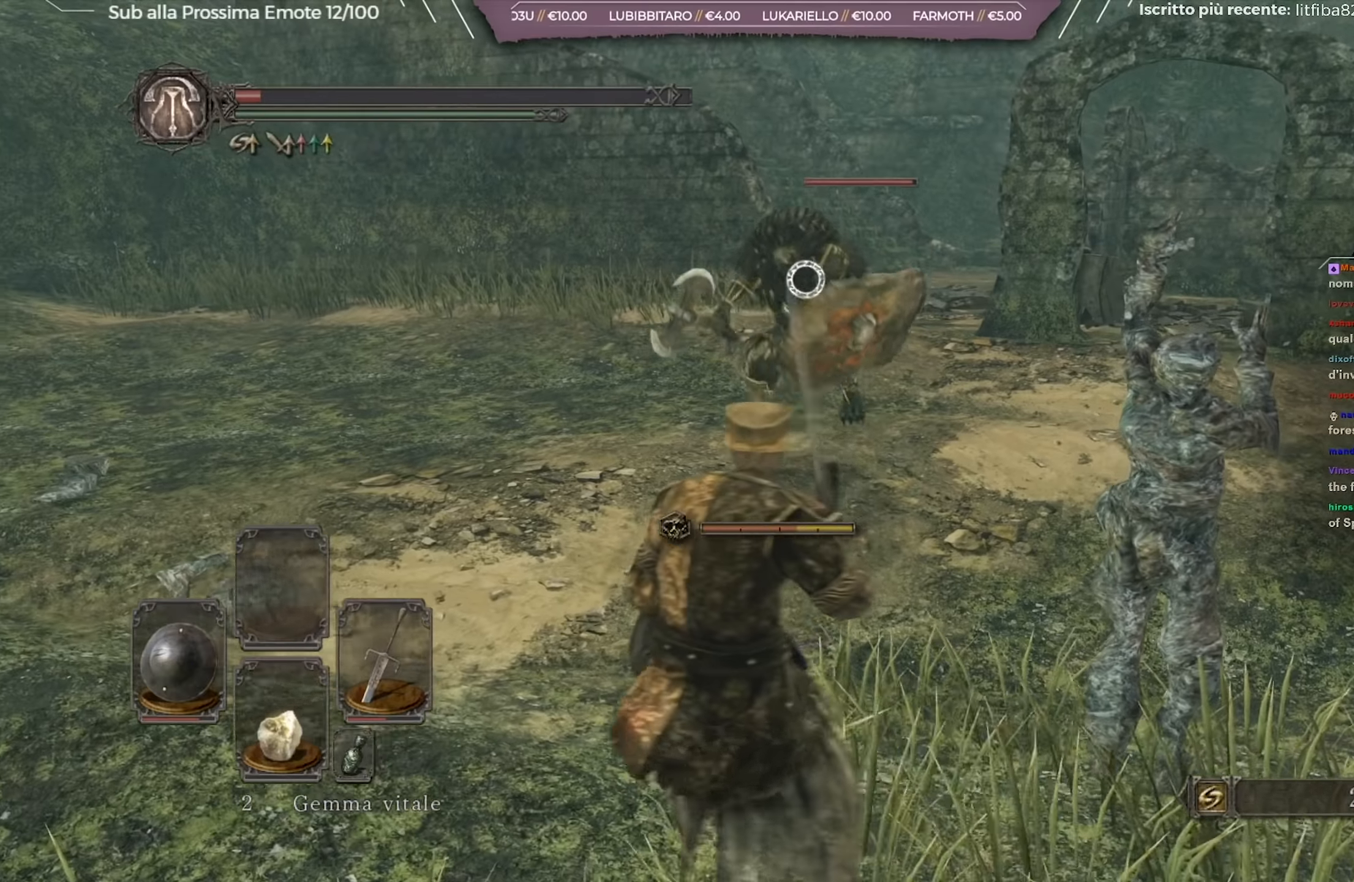
{"buttons": ["B"], "left_stick": "up-right", "right_stick": "center", "events": [[50, "right_stick", "down"], [67, "R3", "down"], [100, "right_stick", "down-right"], [200, "R3", "up"], [200, "right_stick", "right"], [267, "left_stick", "right"], [417, "left_stick", "up-right"], [434, "right_stick", "center"], [501, "B", "down"]]}
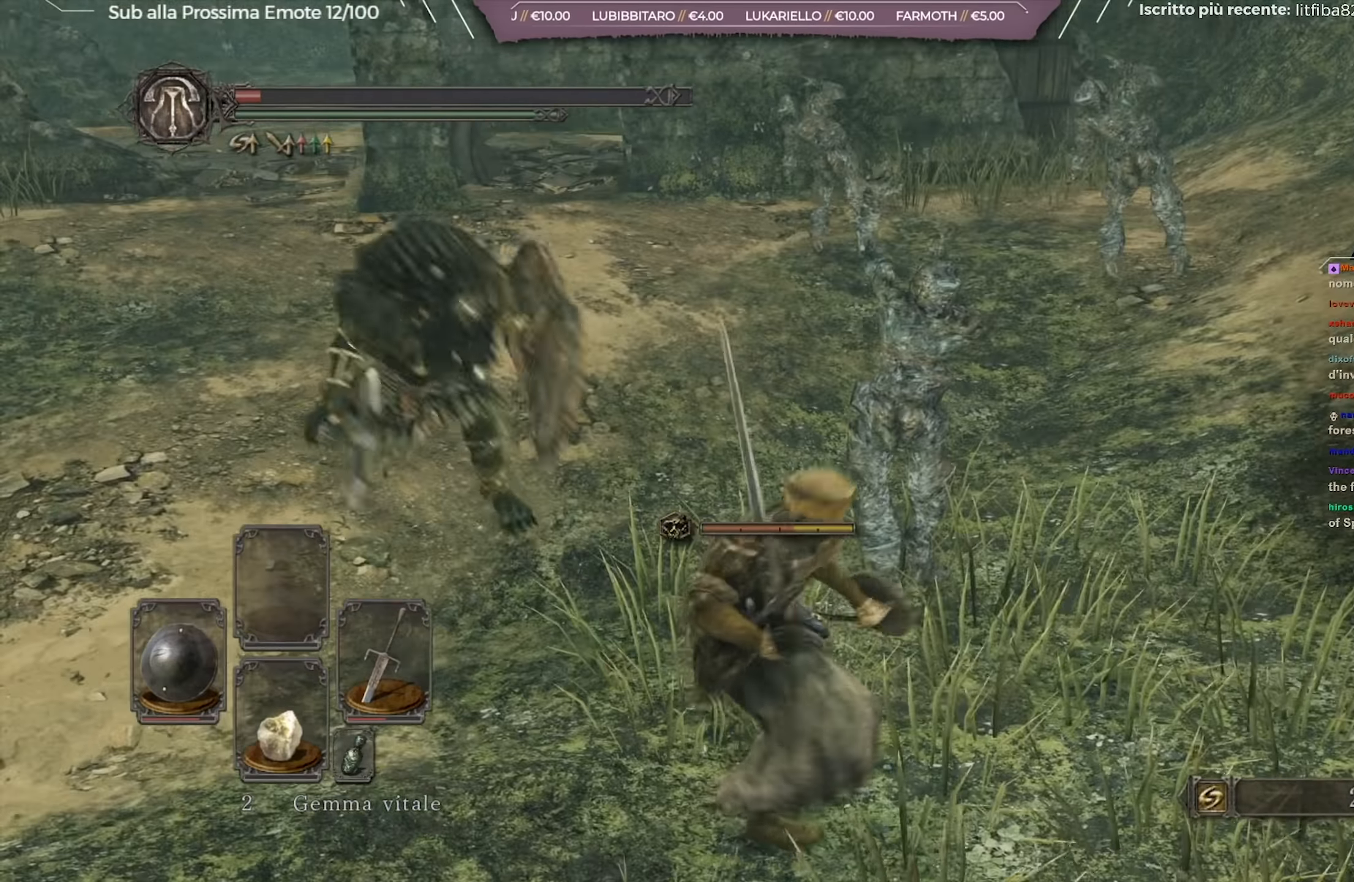
{"buttons": ["B"], "left_stick": "up-right", "right_stick": "right", "events": [[333, "right_stick", "right"]]}
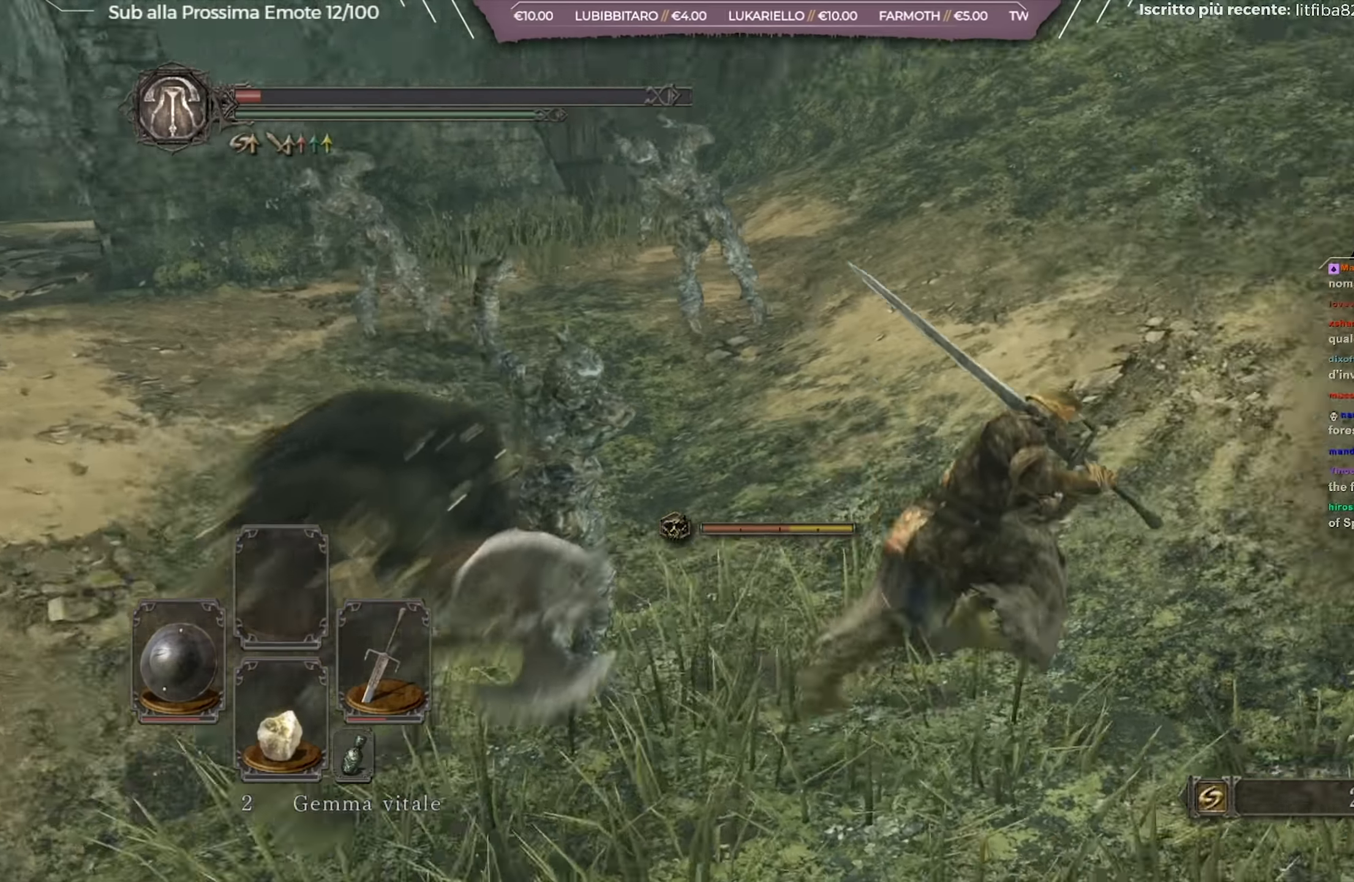
{"buttons": ["B"], "left_stick": "up-right", "right_stick": "right", "events": [[84, "left_stick", "right"], [317, "left_stick", "up-right"], [334, "right_stick", "center"], [467, "right_stick", "right"]]}
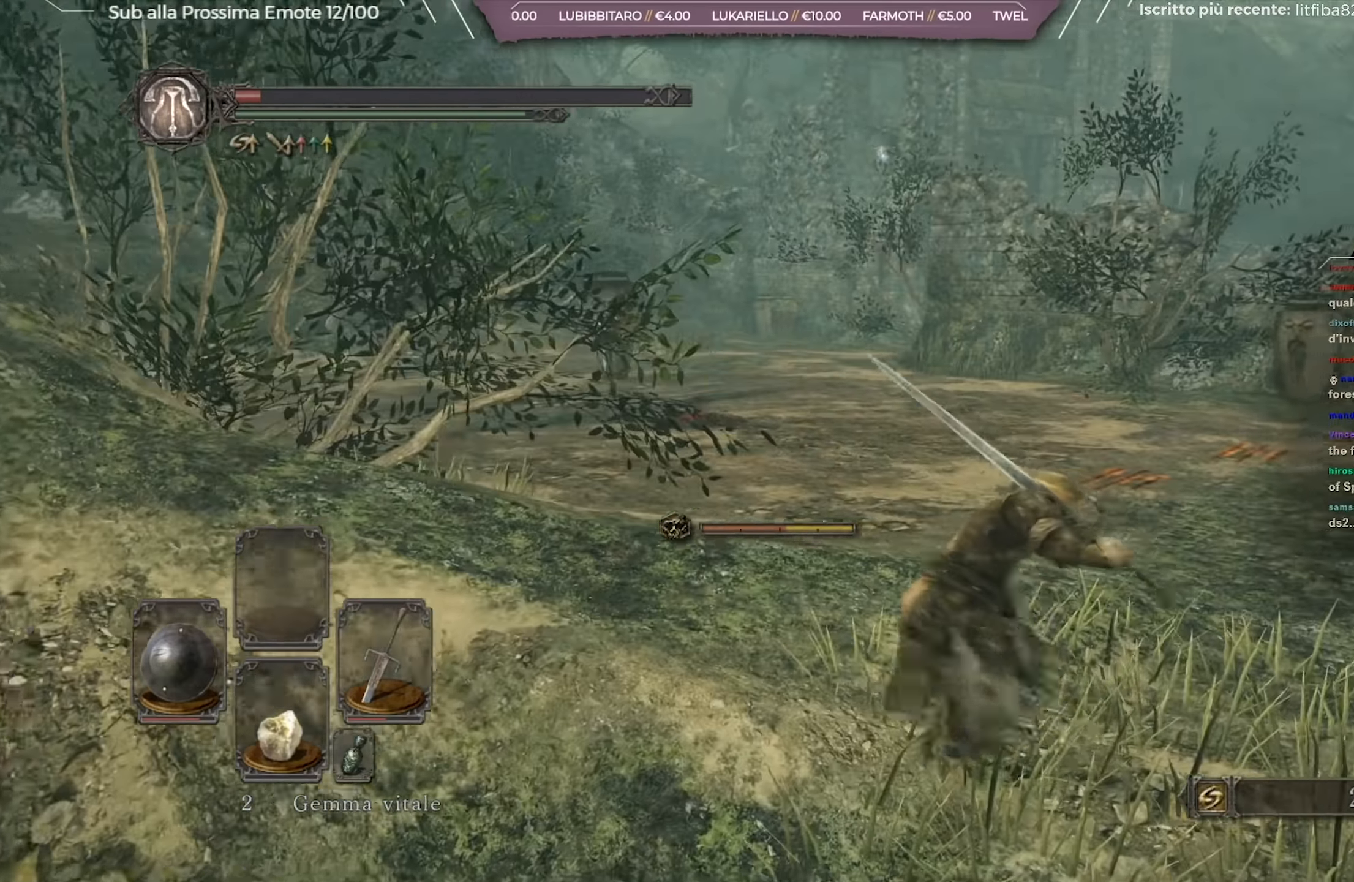
{"buttons": ["B"], "left_stick": "up", "right_stick": "center", "events": [[66, "right_stick", "center"], [183, "left_stick", "up"]]}
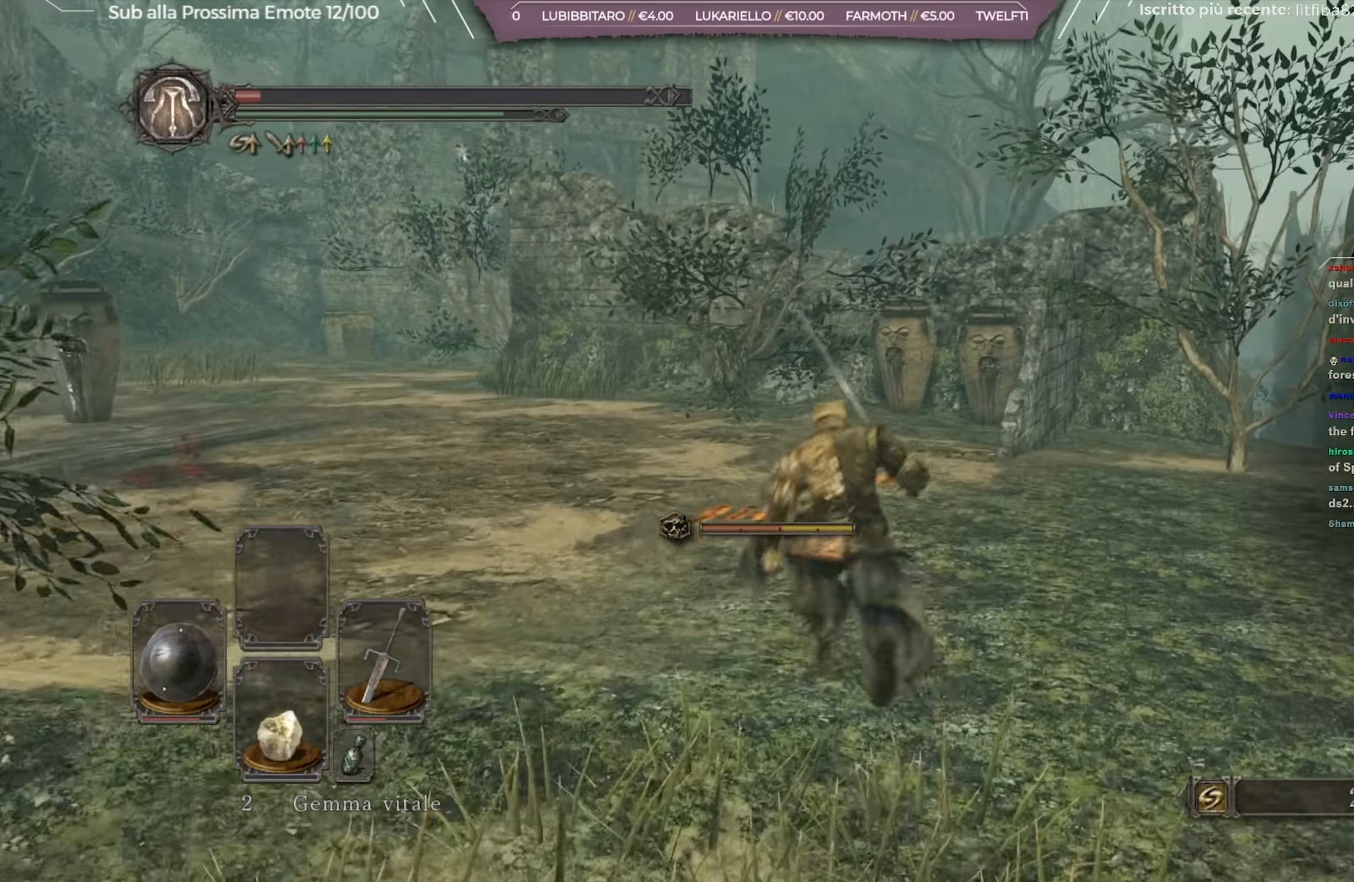
{"buttons": ["B"], "left_stick": "up", "right_stick": "center", "events": [[84, "left_stick", "up-right"], [200, "X", "down"], [317, "X", "up"], [484, "left_stick", "up"]]}
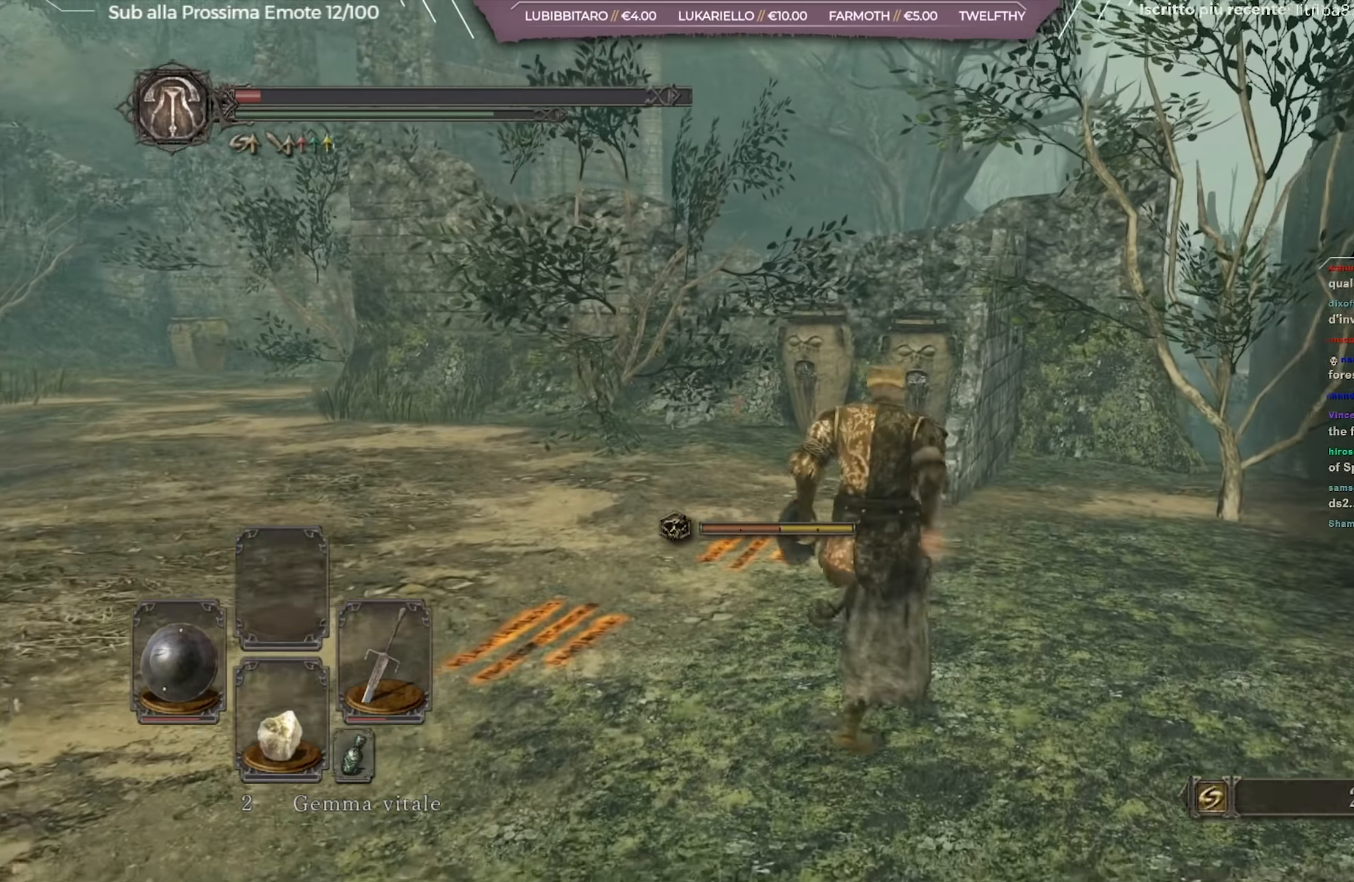
{"buttons": [], "left_stick": "up-left", "right_stick": "right", "events": [[50, "B", "up"], [250, "right_stick", "right"], [383, "left_stick", "up-left"]]}
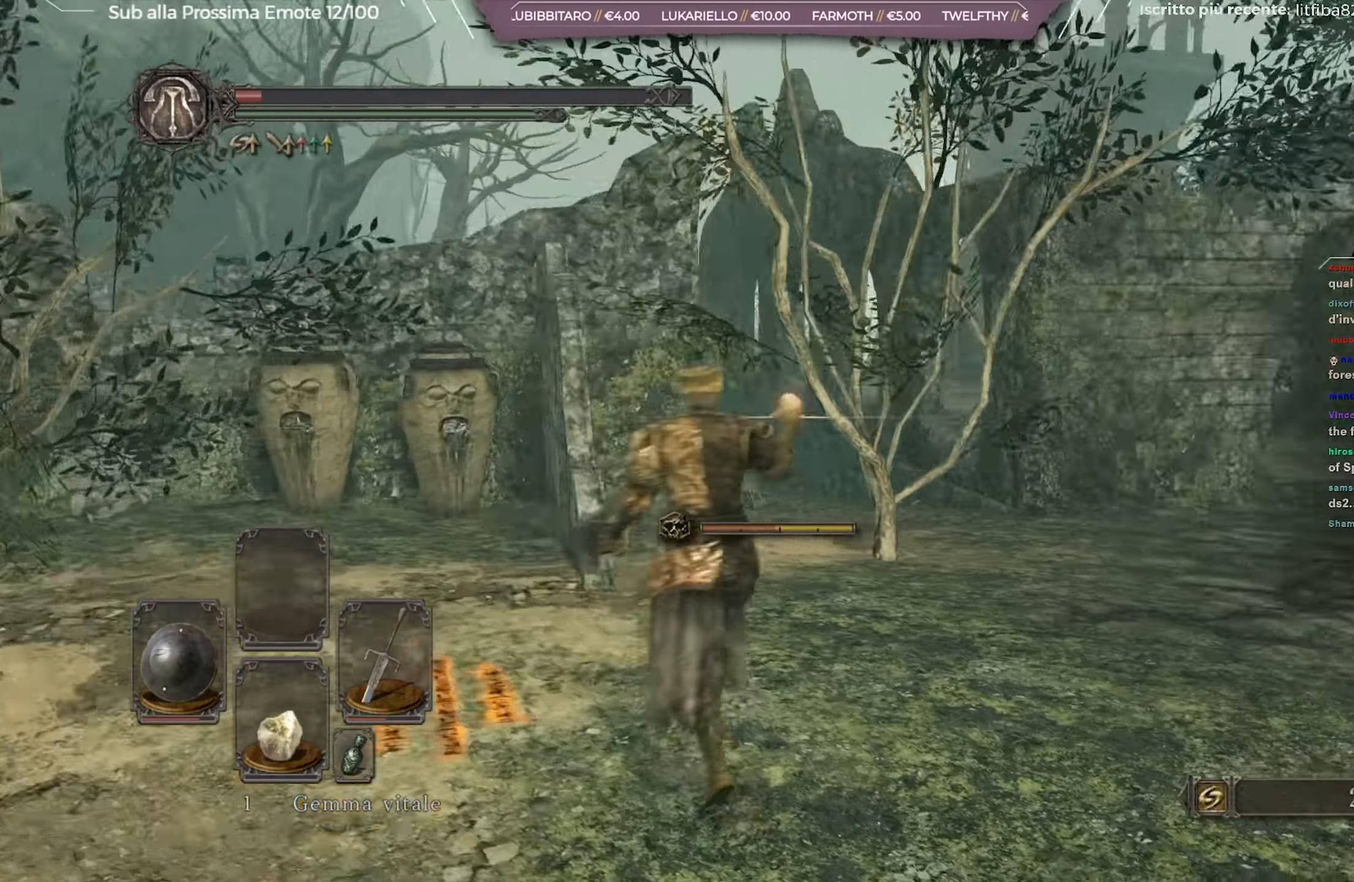
{"buttons": [], "left_stick": "up-left", "right_stick": "center", "events": [[467, "right_stick", "center"]]}
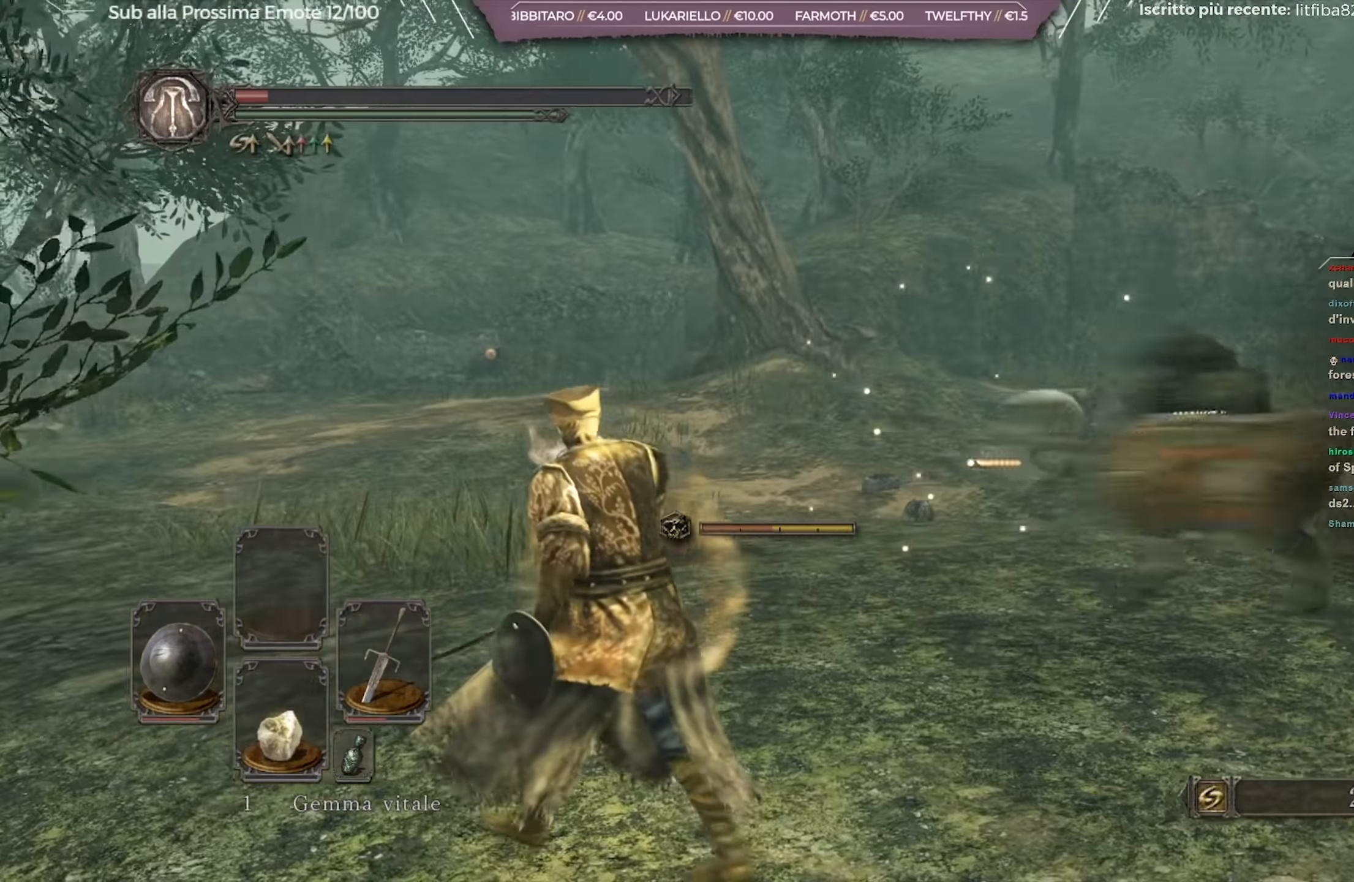
{"buttons": [], "left_stick": "up-left", "right_stick": "center", "events": []}
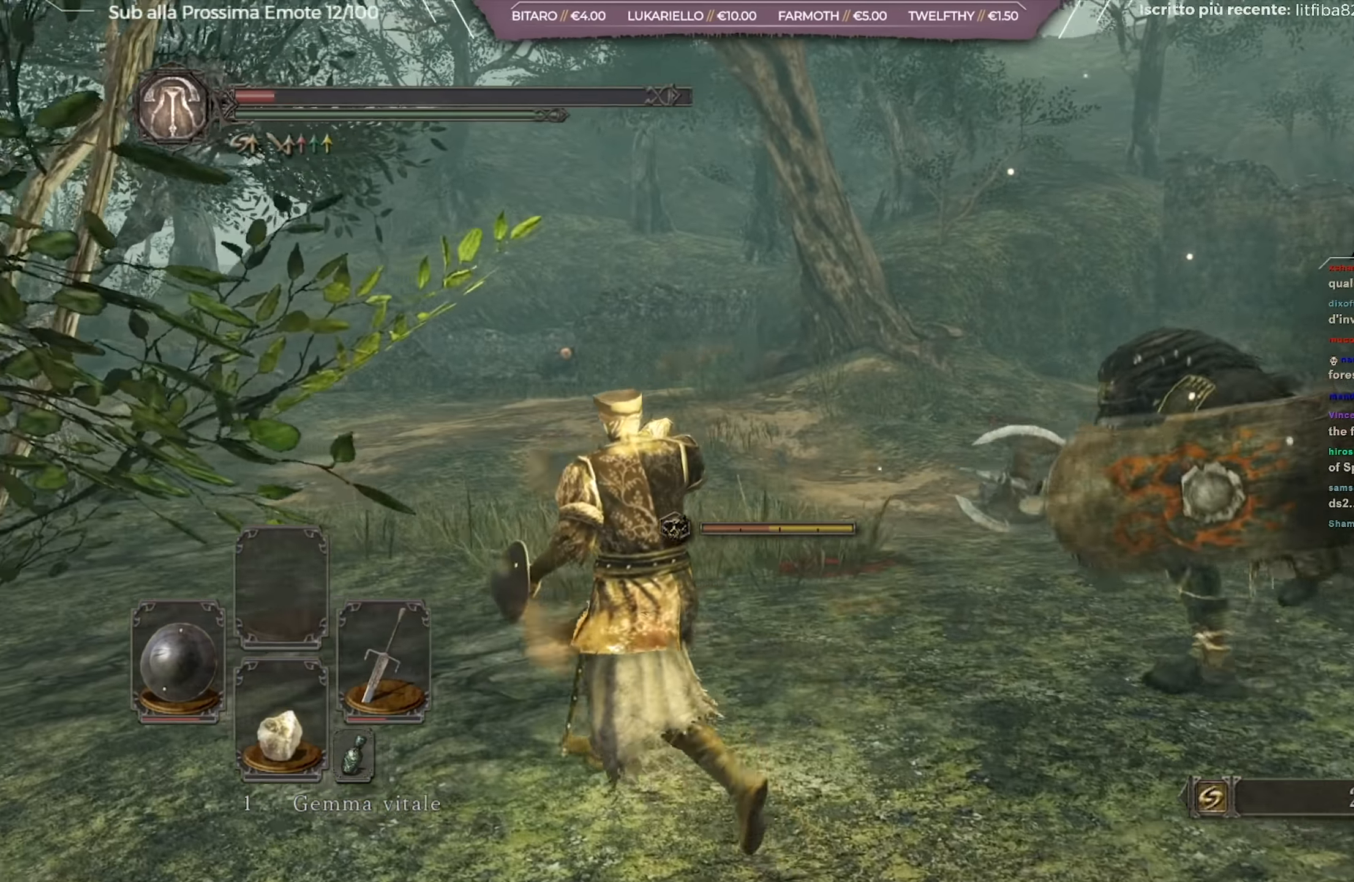
{"buttons": ["B"], "left_stick": "up-left", "right_stick": "center", "events": [[67, "B", "down"], [117, "B", "up"], [200, "B", "down"], [267, "B", "up"], [351, "B", "down"], [401, "B", "up"], [484, "B", "down"]]}
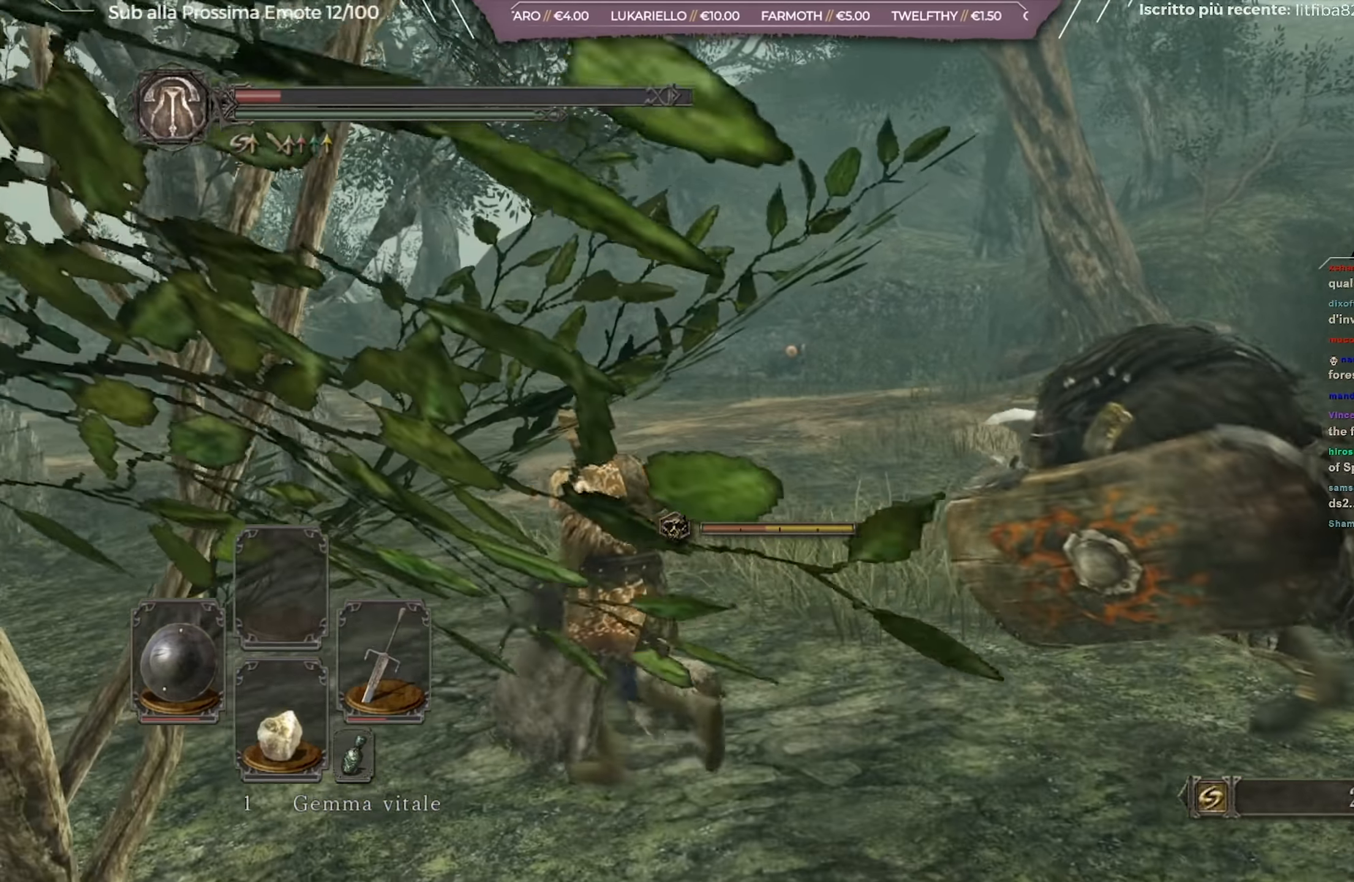
{"buttons": [], "left_stick": "up-left", "right_stick": "center", "events": [[100, "B", "up"]]}
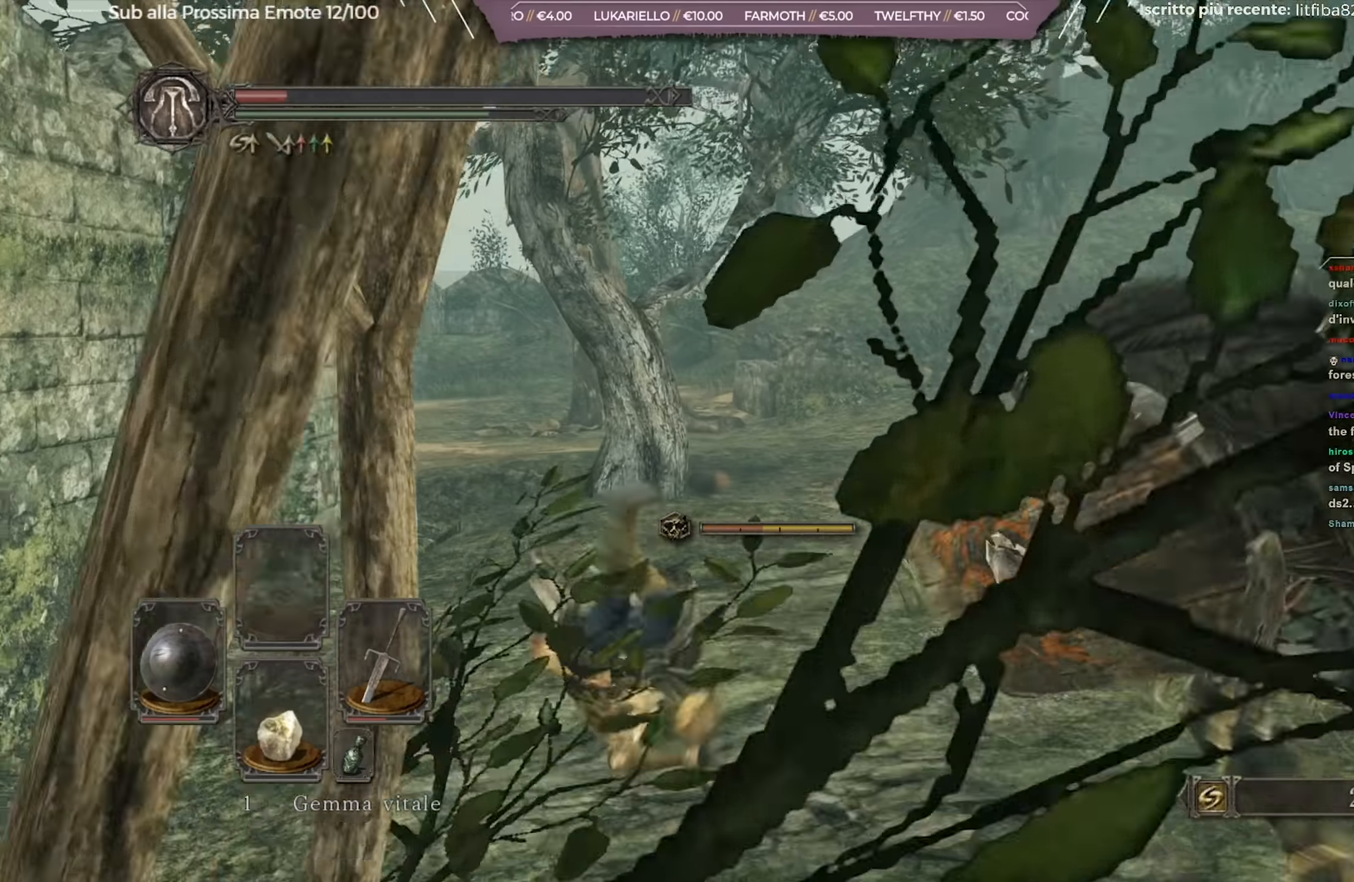
{"buttons": ["B"], "left_stick": "up", "right_stick": "center", "events": [[84, "left_stick", "up"], [317, "B", "down"]]}
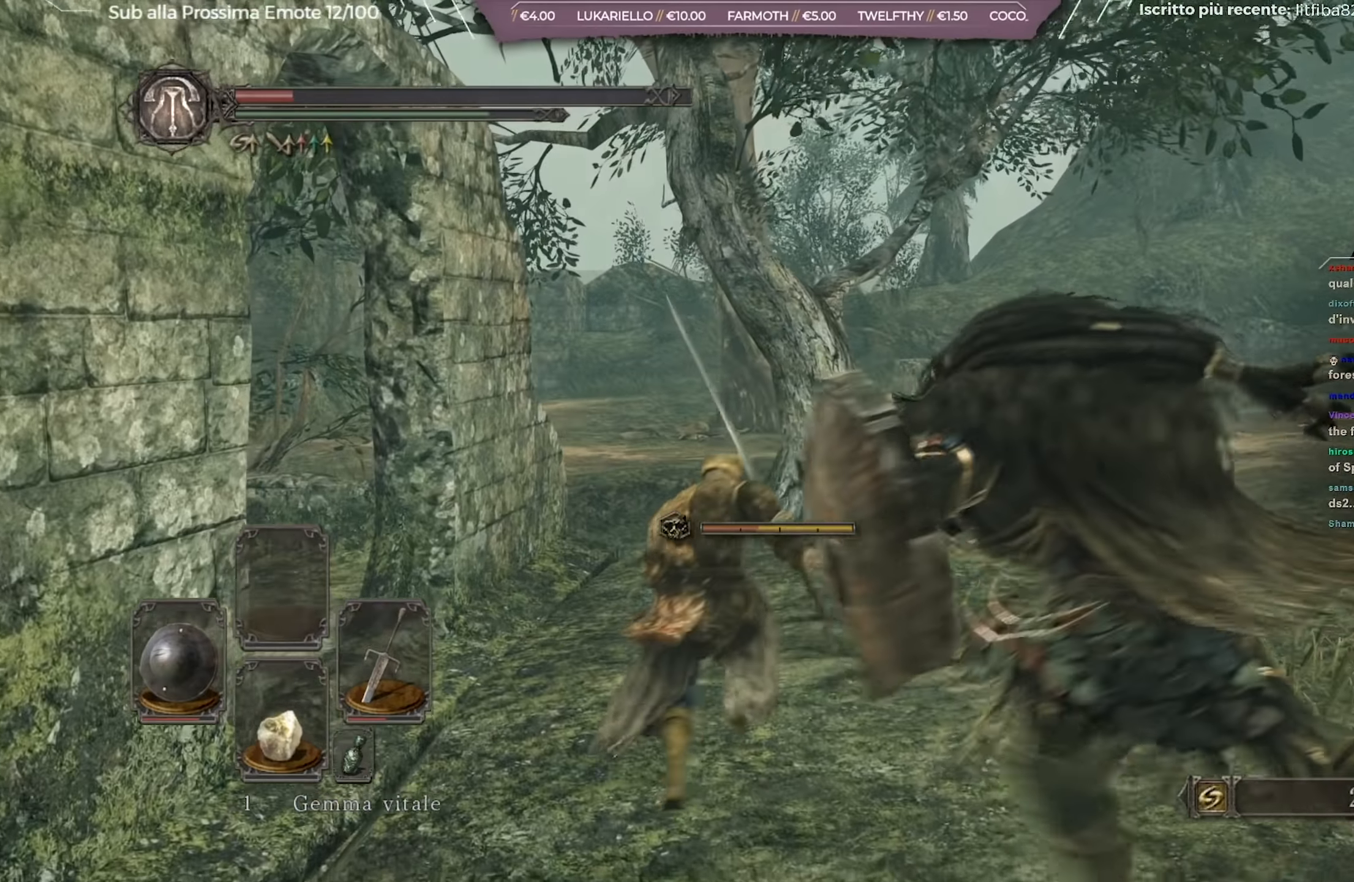
{"buttons": ["B"], "left_stick": "up-right", "right_stick": "center", "events": [[150, "left_stick", "up-right"]]}
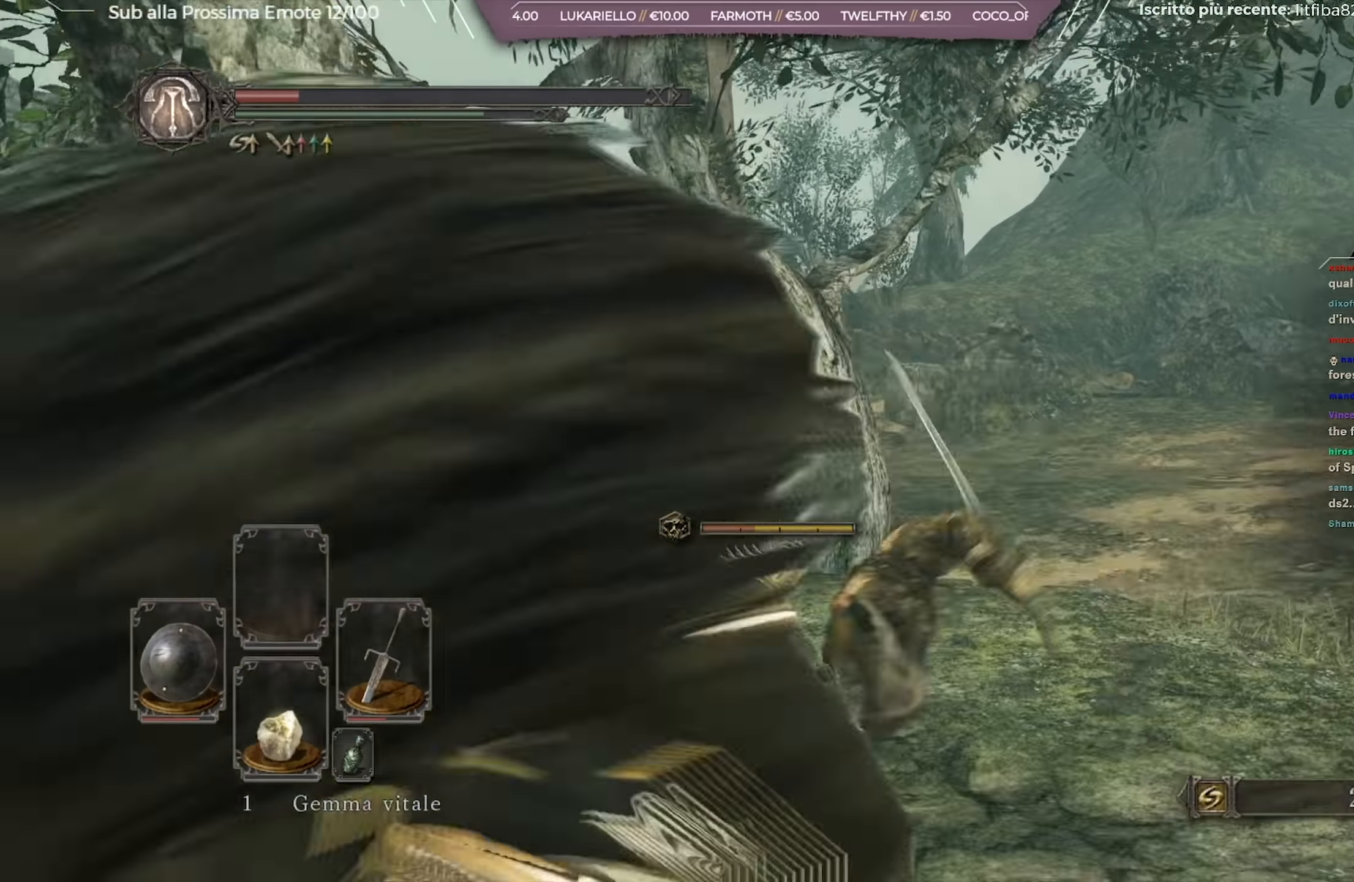
{"buttons": ["B"], "left_stick": "up", "right_stick": "center", "events": [[83, "right_stick", "down-left"], [200, "right_stick", "center"], [267, "left_stick", "up"]]}
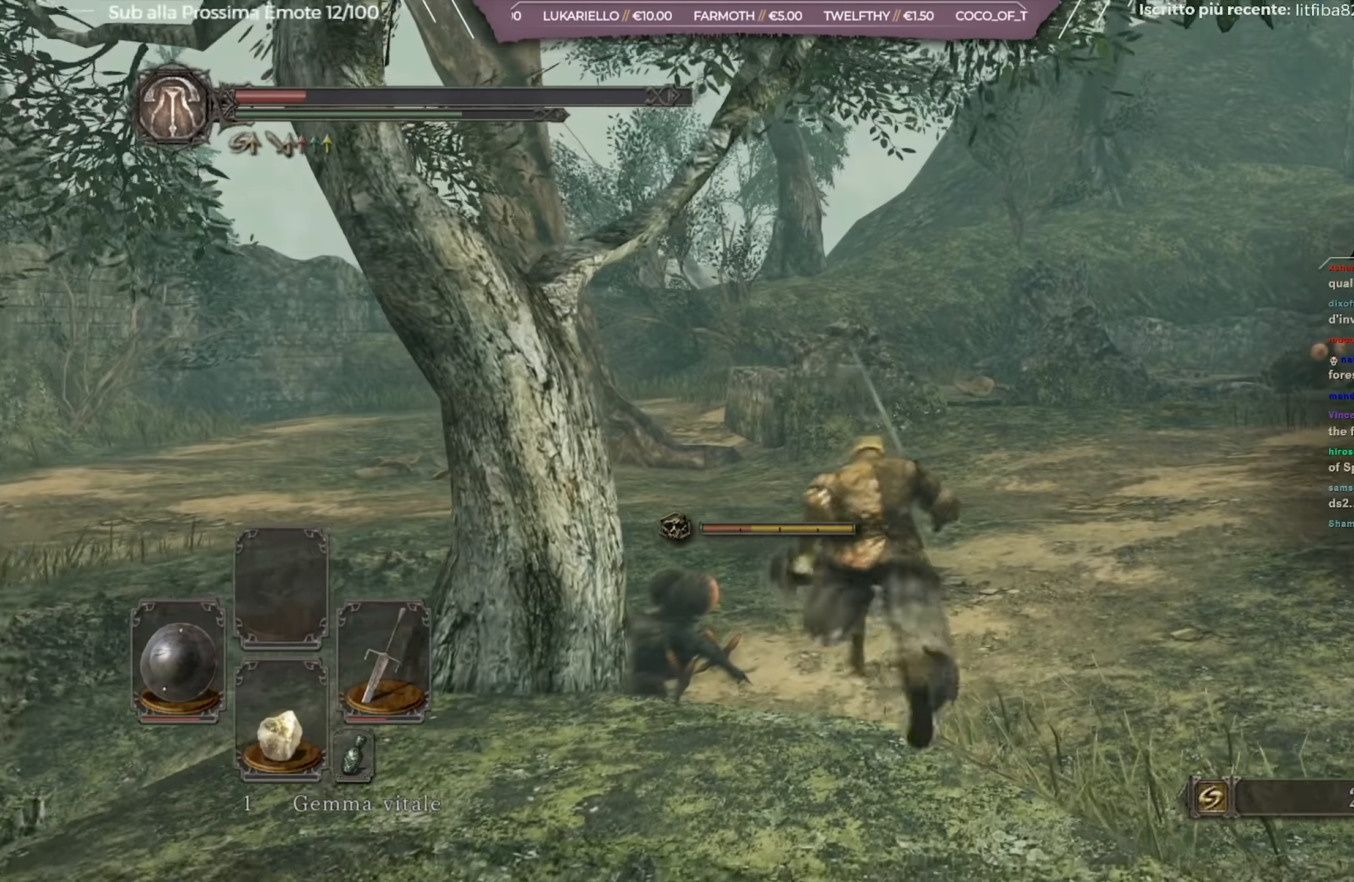
{"buttons": [], "left_stick": "up", "right_stick": "center", "events": [[84, "X", "down"], [184, "X", "up"], [384, "B", "up"]]}
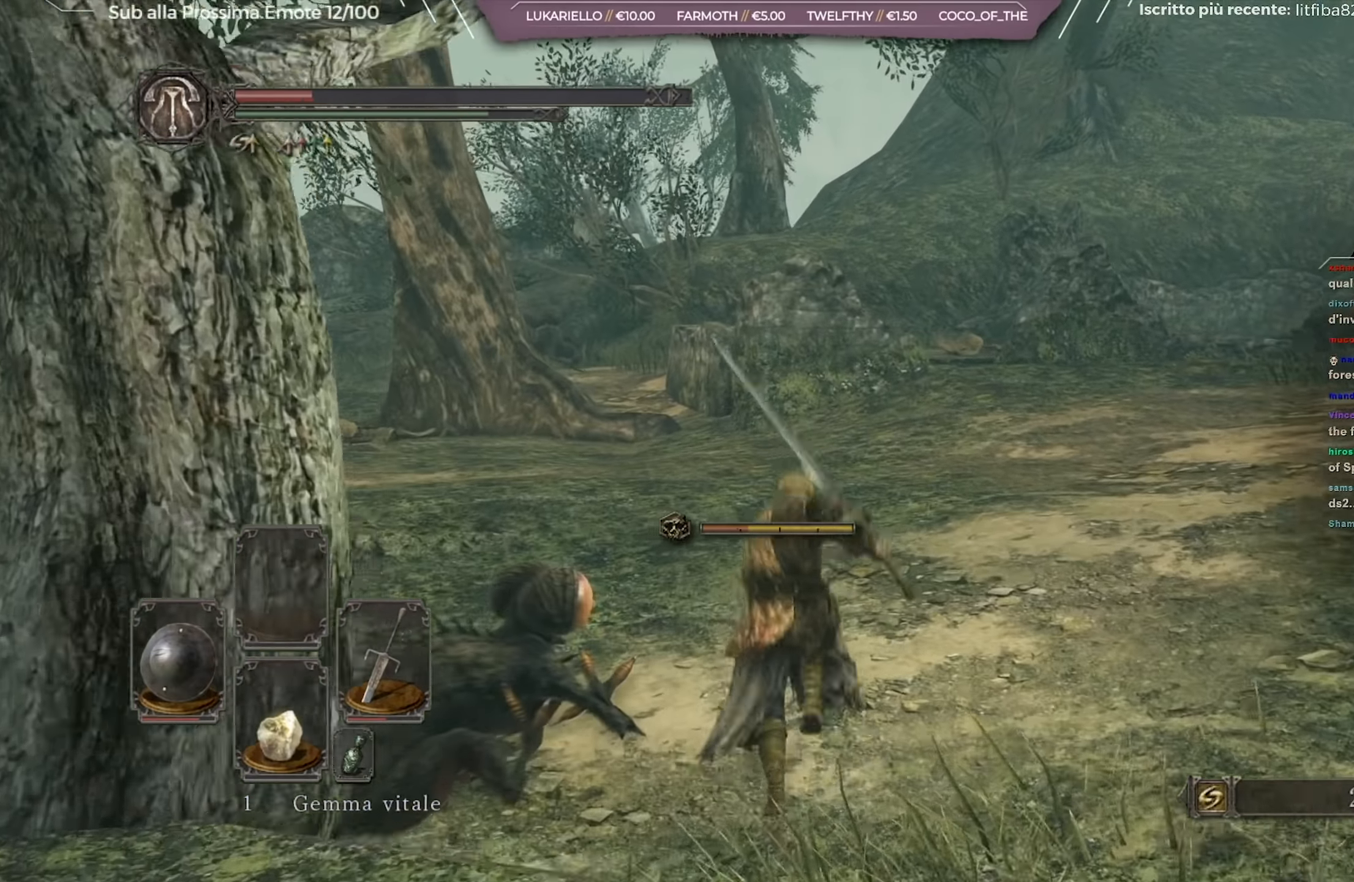
{"buttons": [], "left_stick": "up-left", "right_stick": "right", "events": [[133, "right_stick", "right"], [417, "left_stick", "up-left"]]}